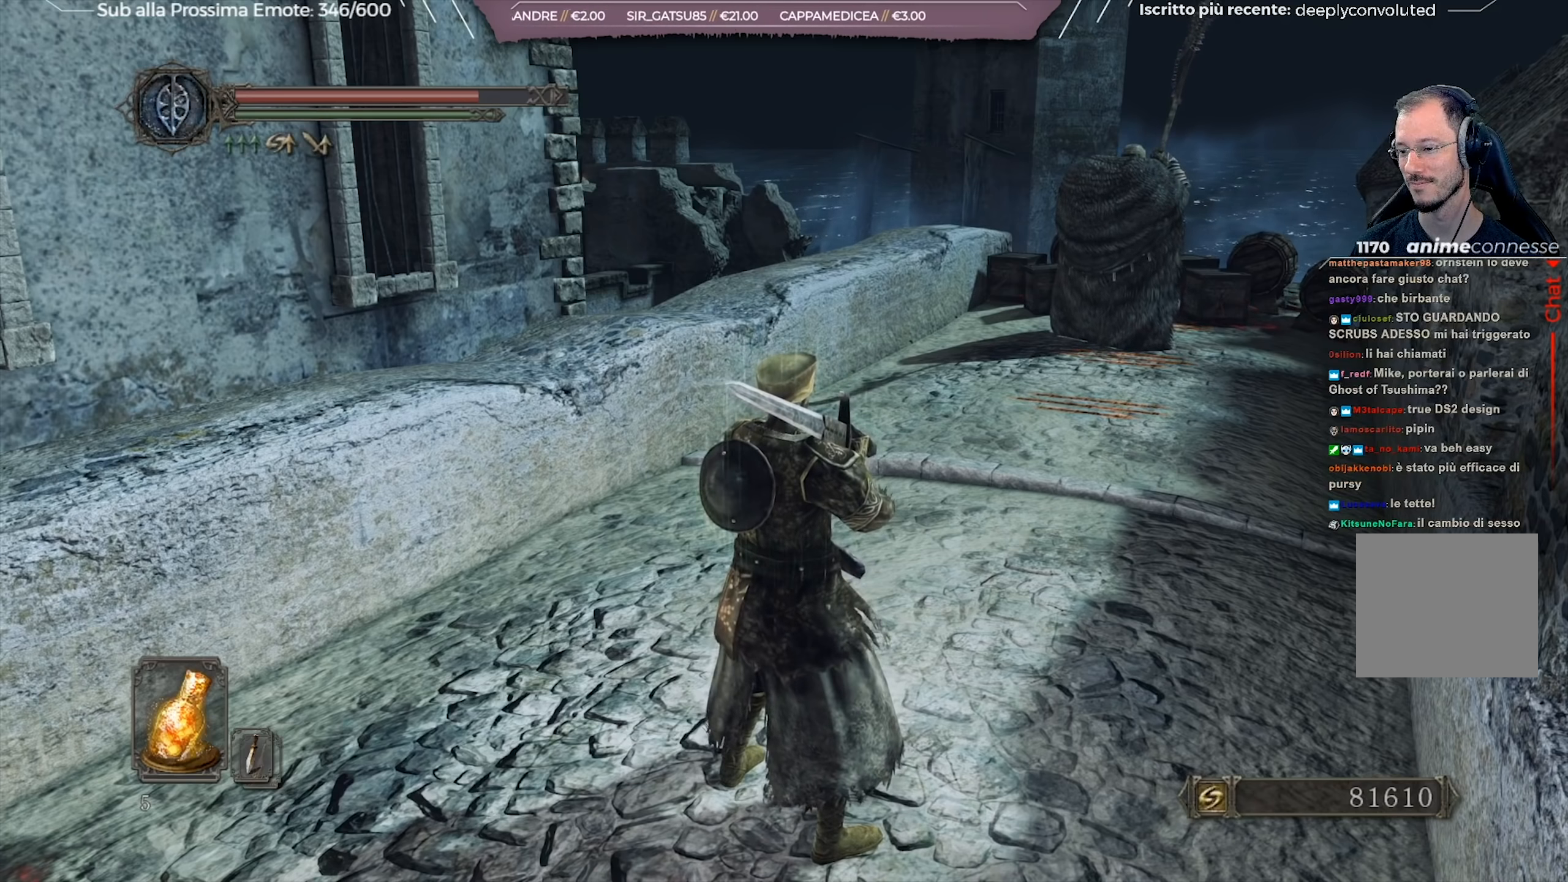
Gameplay with a controller (Xbox layout); each line is a JSON object with the inputs held at the frame after it. "events" lists button and stick changes between this image and that frame as [ms after this image, input, new state], when the widget could be followed in between. Not read: L2 SHARE.
{"buttons": [], "left_stick": "up", "right_stick": "center", "events": [[100, "R3", "down"], [251, "R3", "up"], [334, "left_stick", "up"]]}
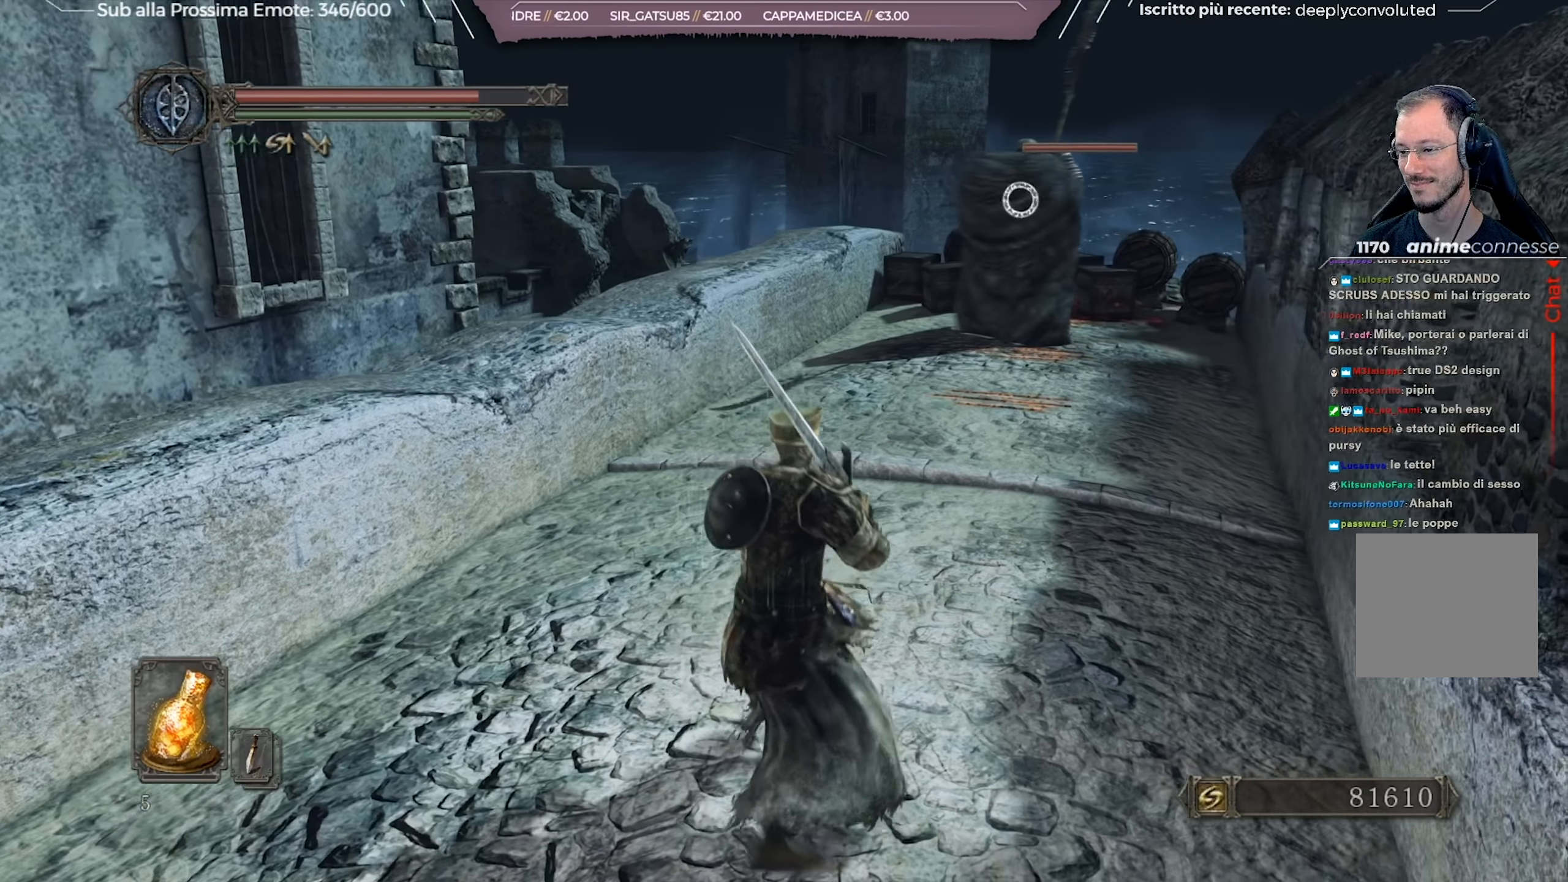
{"buttons": [], "left_stick": "up", "right_stick": "center", "events": []}
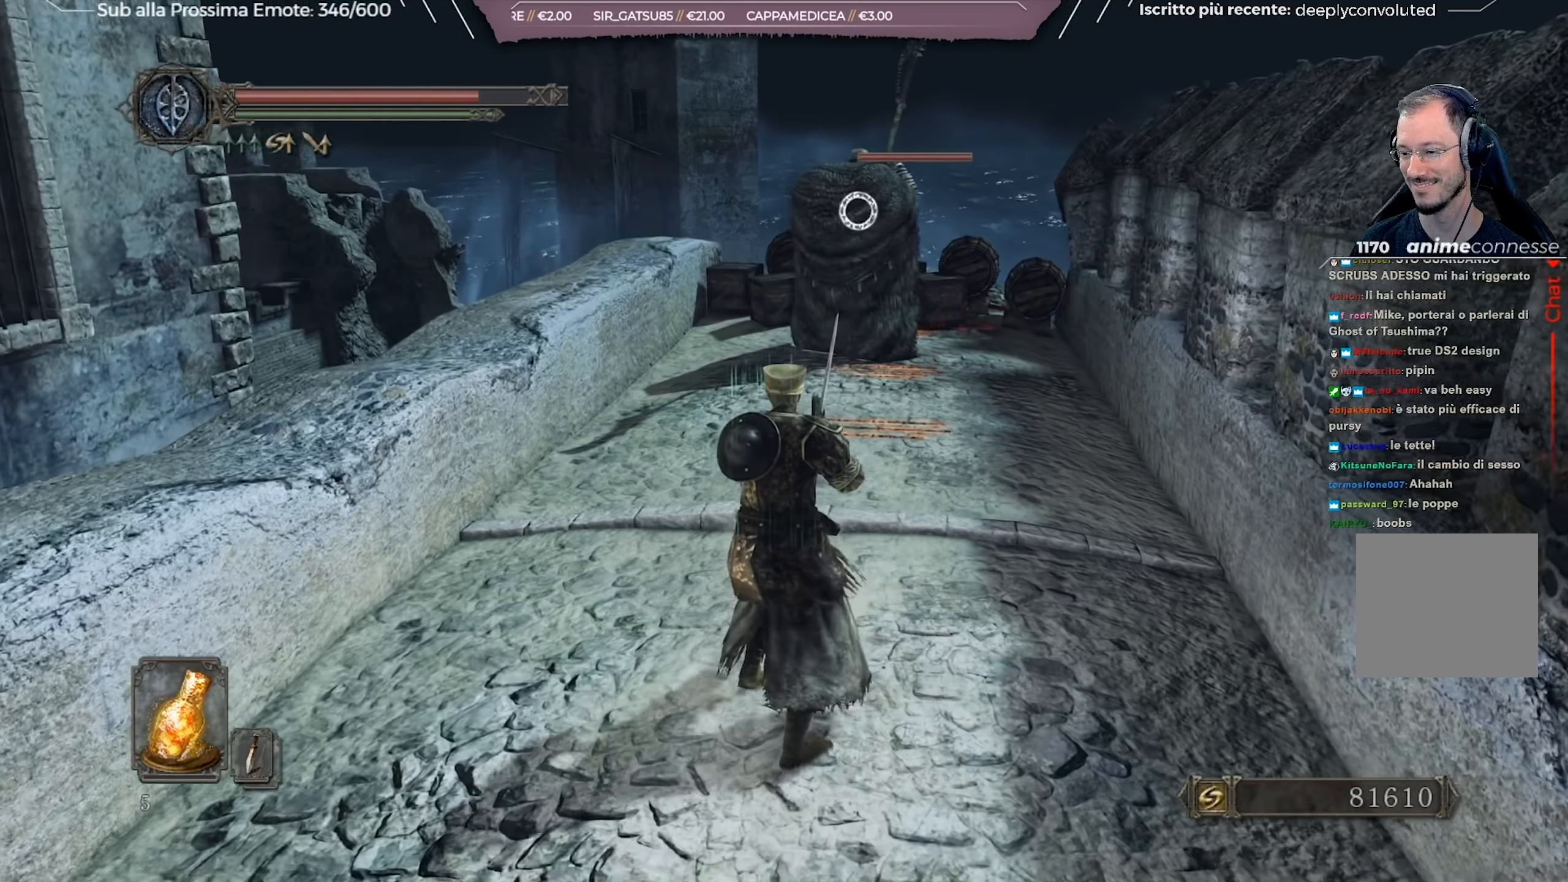
{"buttons": [], "left_stick": "up", "right_stick": "center", "events": []}
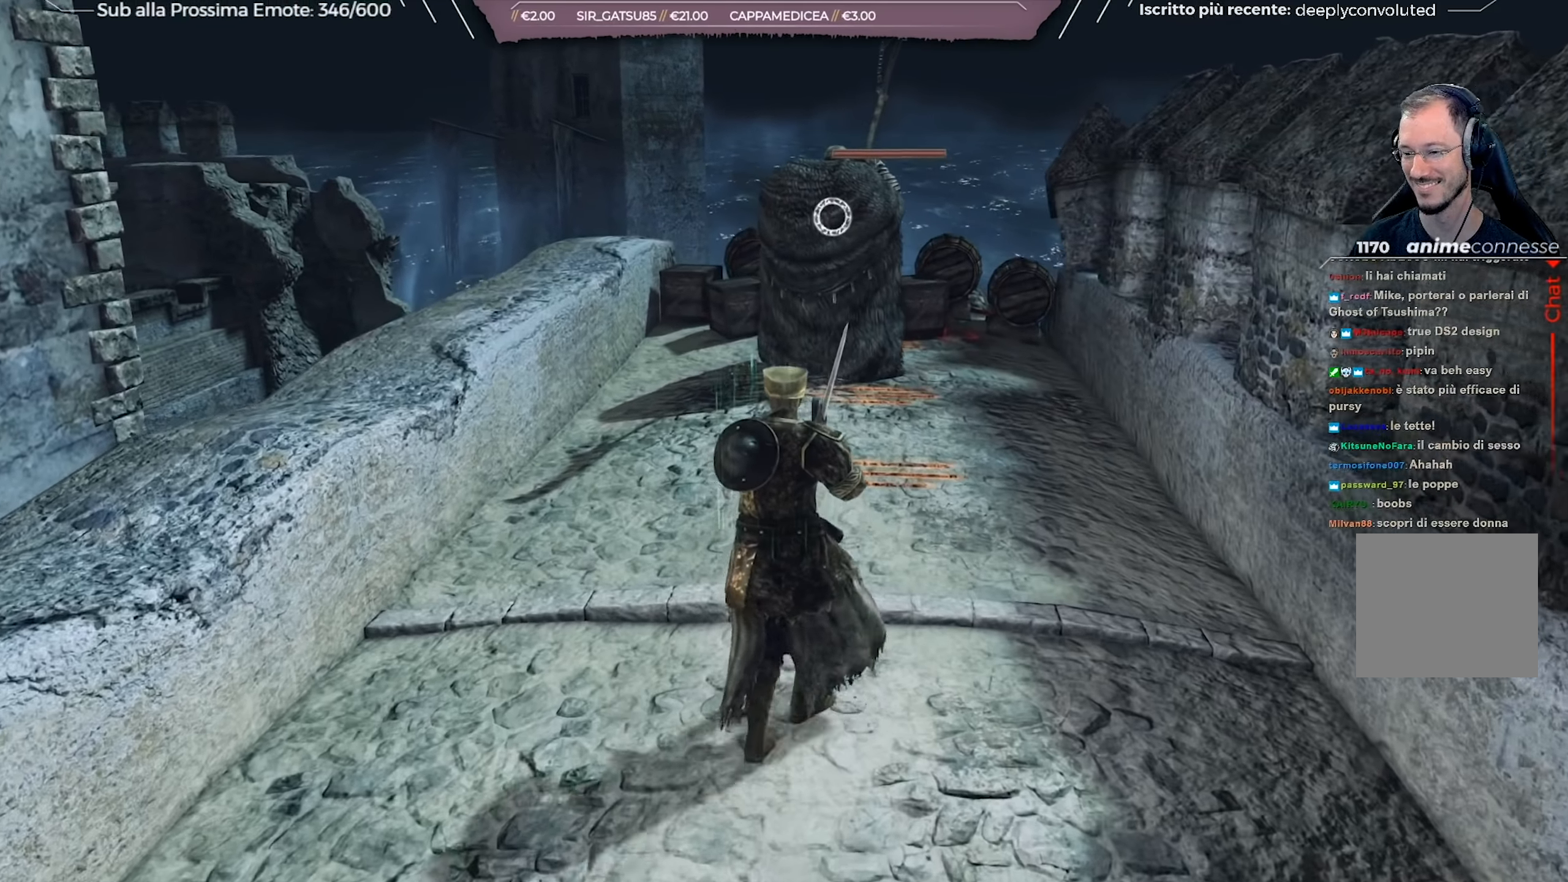
{"buttons": [], "left_stick": "up", "right_stick": "center", "events": []}
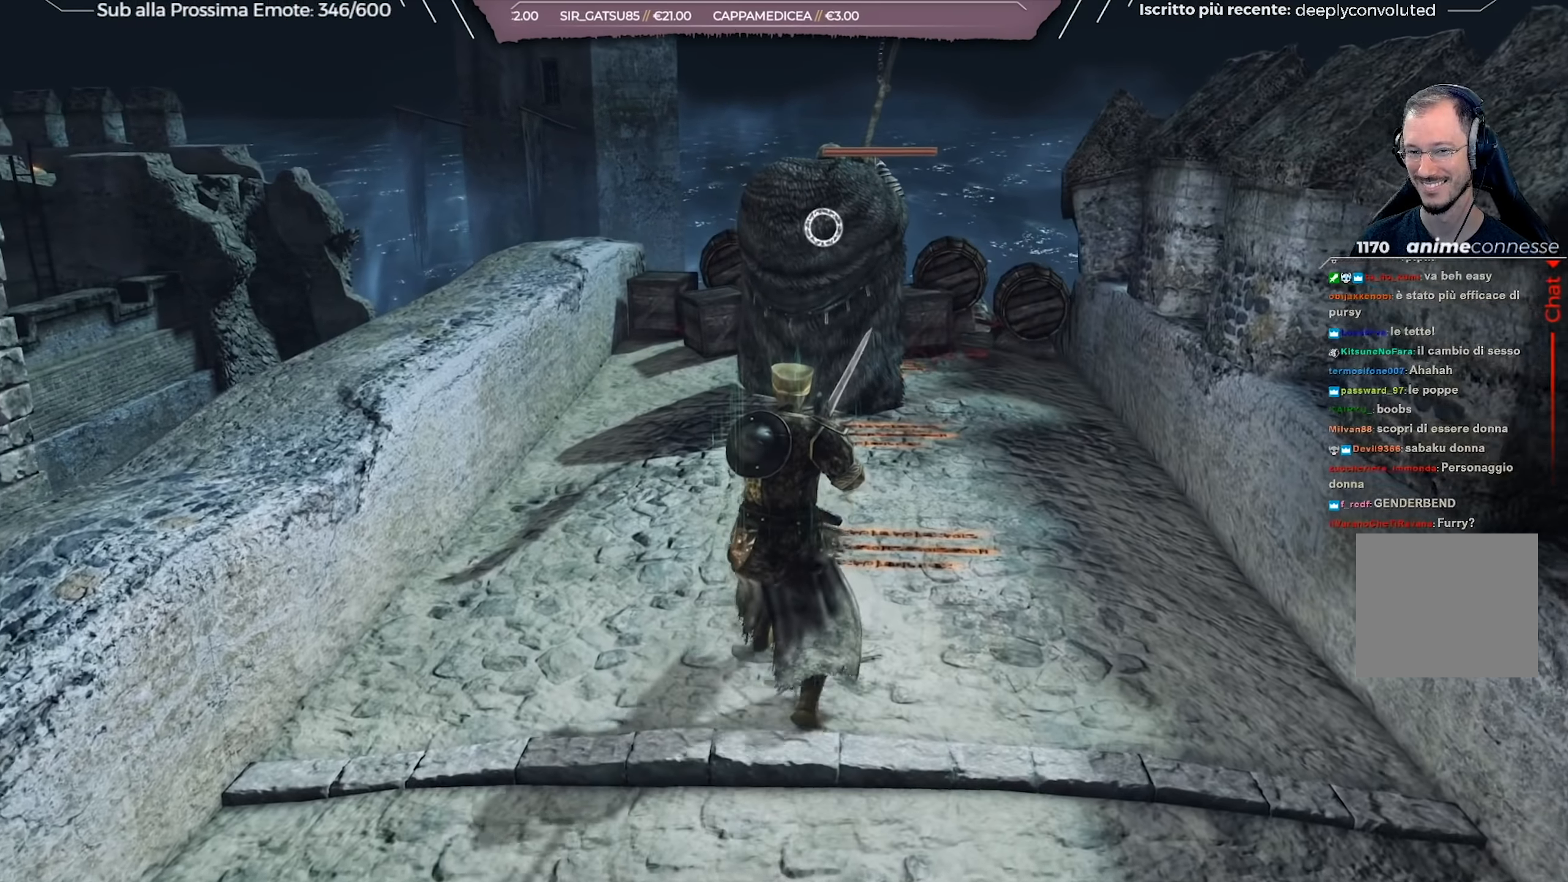
{"buttons": [], "left_stick": "up", "right_stick": "center", "events": []}
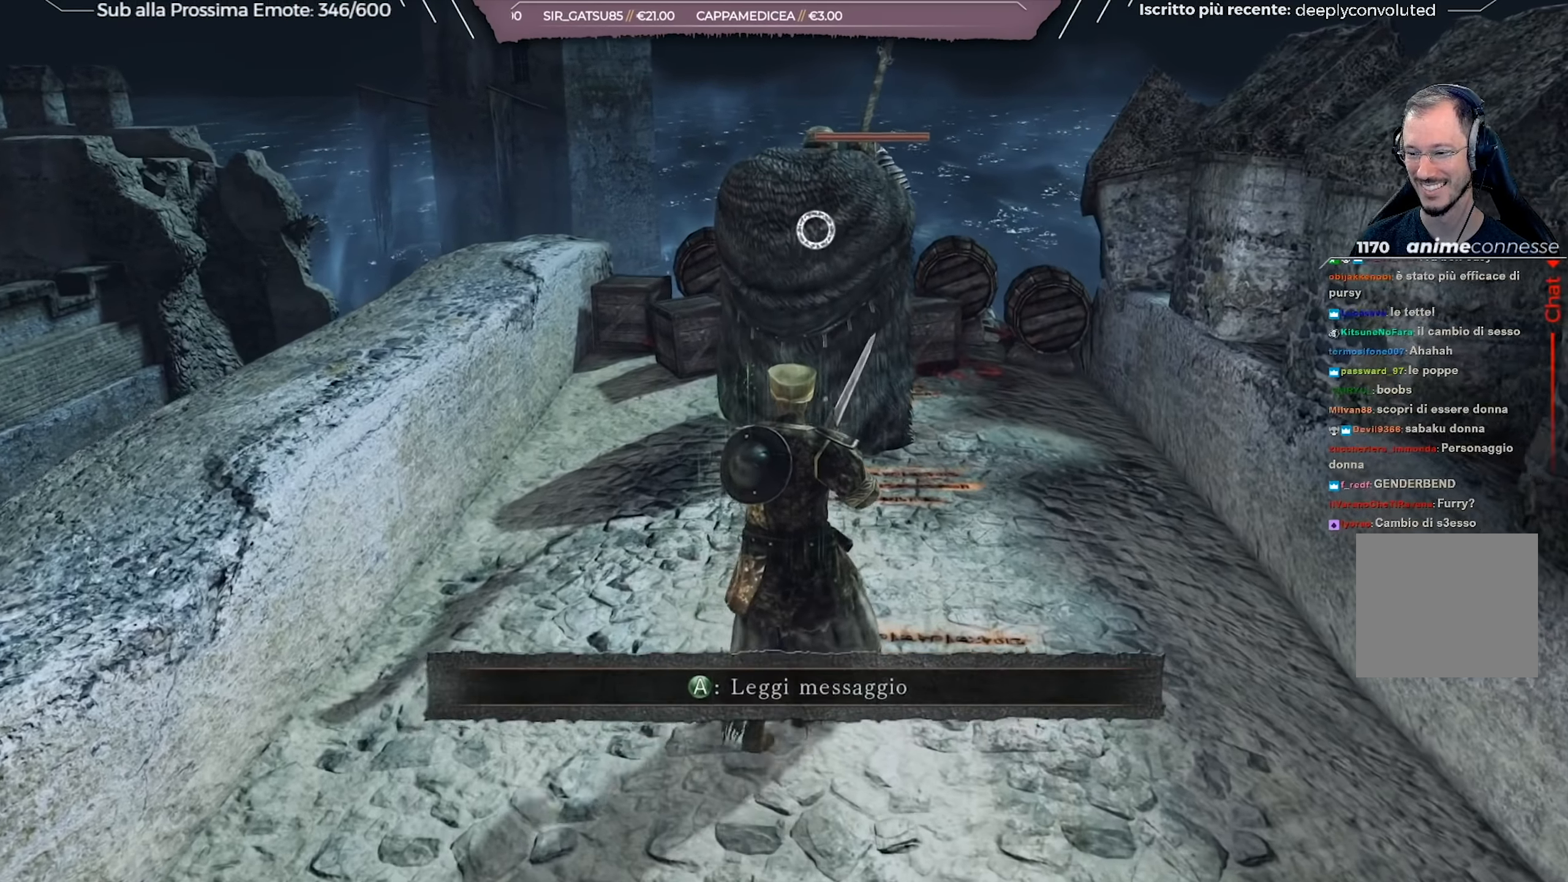
{"buttons": [], "left_stick": "center", "right_stick": "center", "events": [[50, "R2", "down"], [67, "left_stick", "center"], [183, "R2", "up"]]}
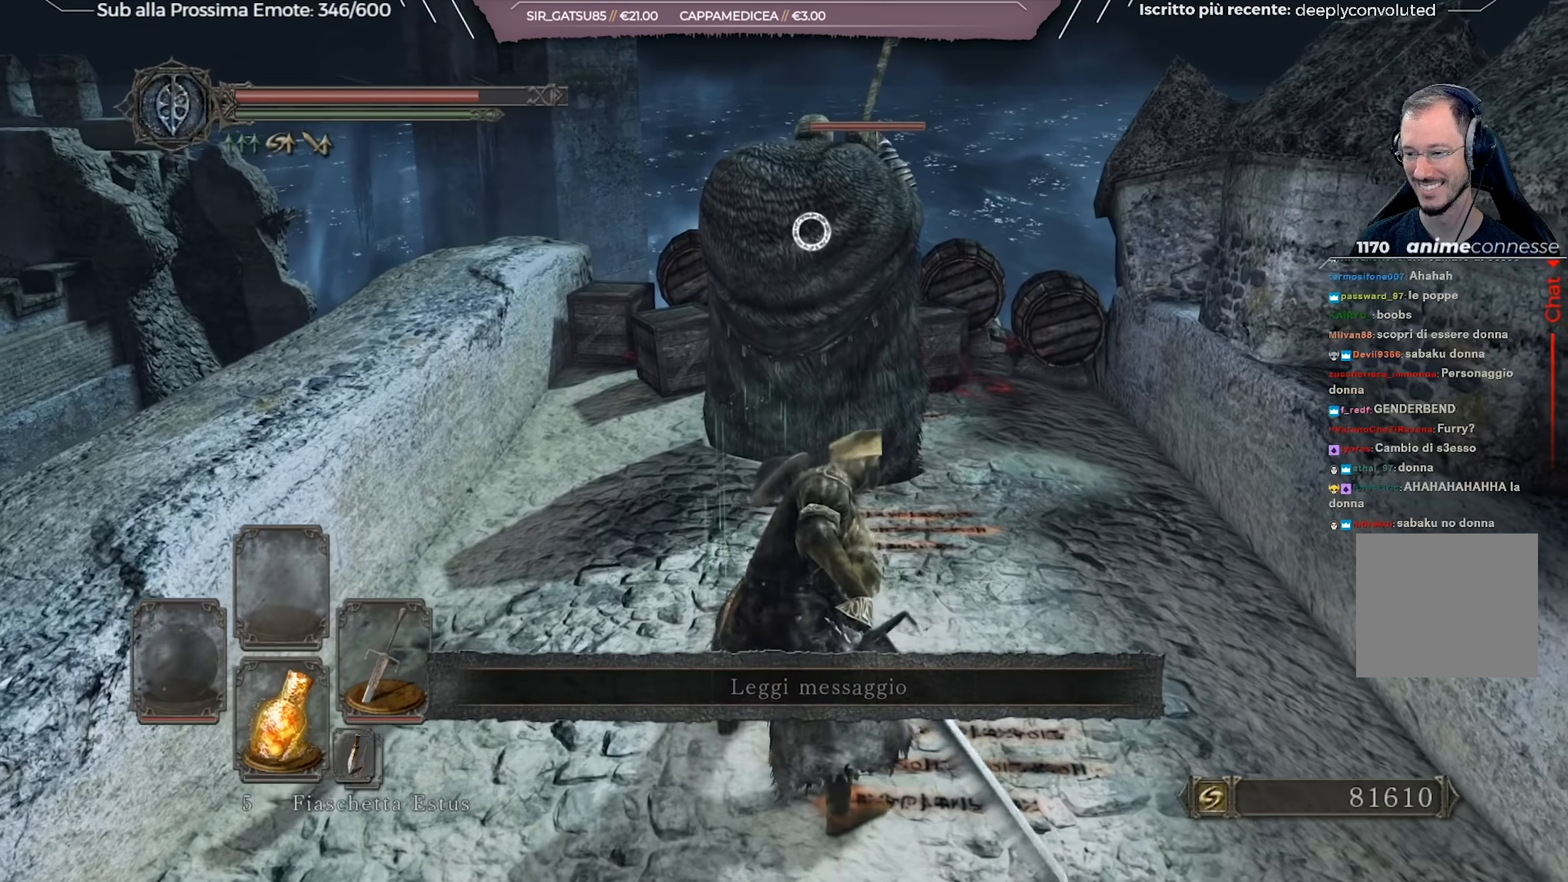
{"buttons": [], "left_stick": "center", "right_stick": "center", "events": []}
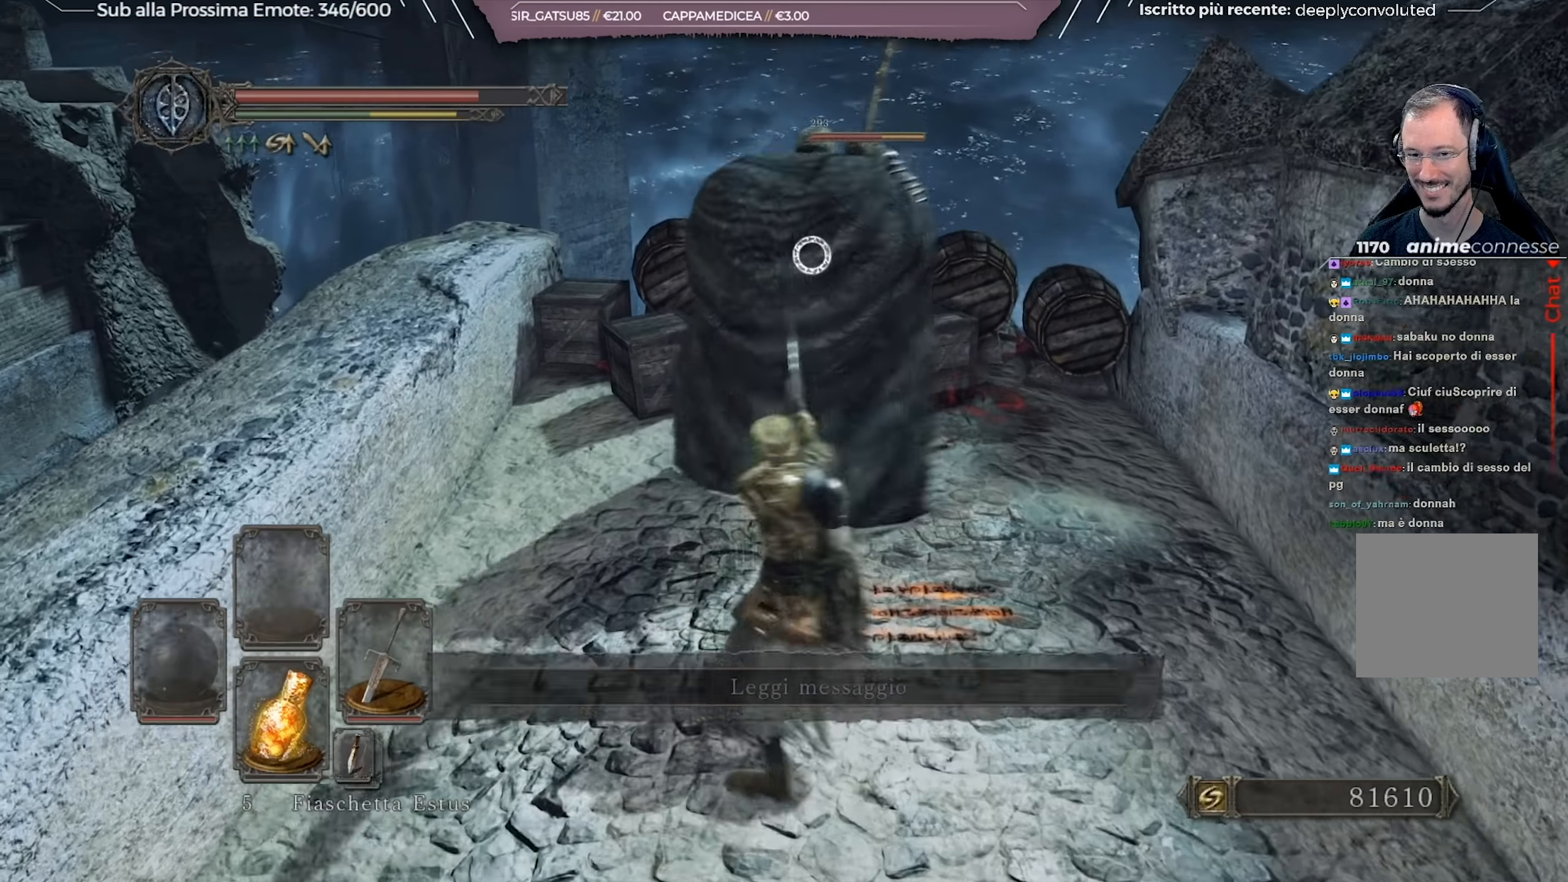
{"buttons": [], "left_stick": "center", "right_stick": "center", "events": [[100, "R2", "down"], [183, "R2", "up"], [267, "R2", "down"], [333, "R2", "up"], [417, "R2", "down"], [484, "R2", "up"]]}
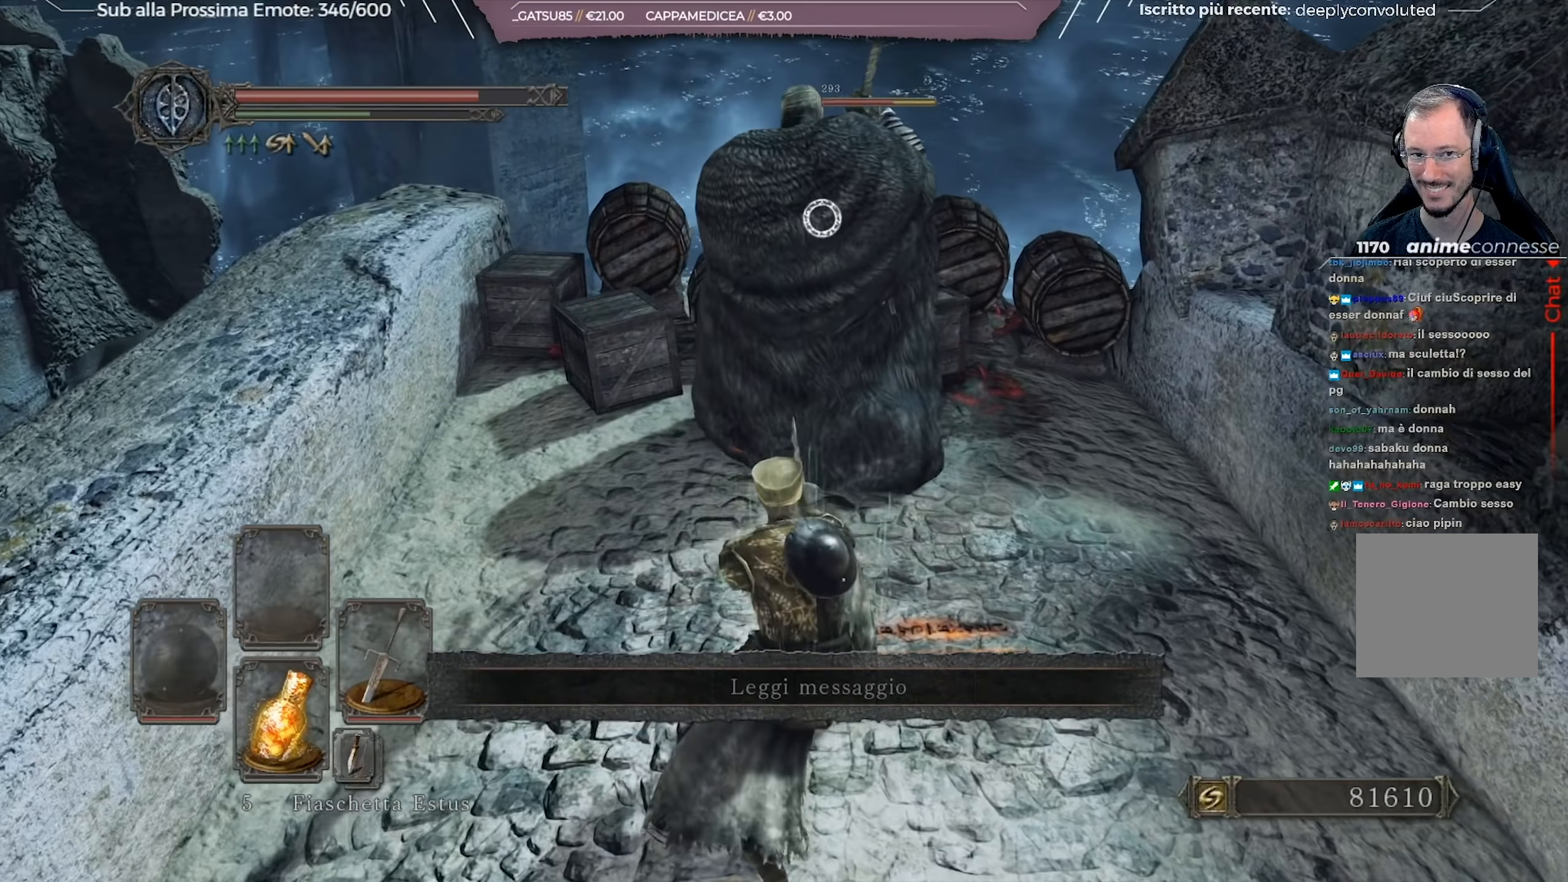
{"buttons": [], "left_stick": "center", "right_stick": "center", "events": [[50, "R2", "down"], [117, "R2", "up"], [184, "R2", "down"], [284, "R2", "up"]]}
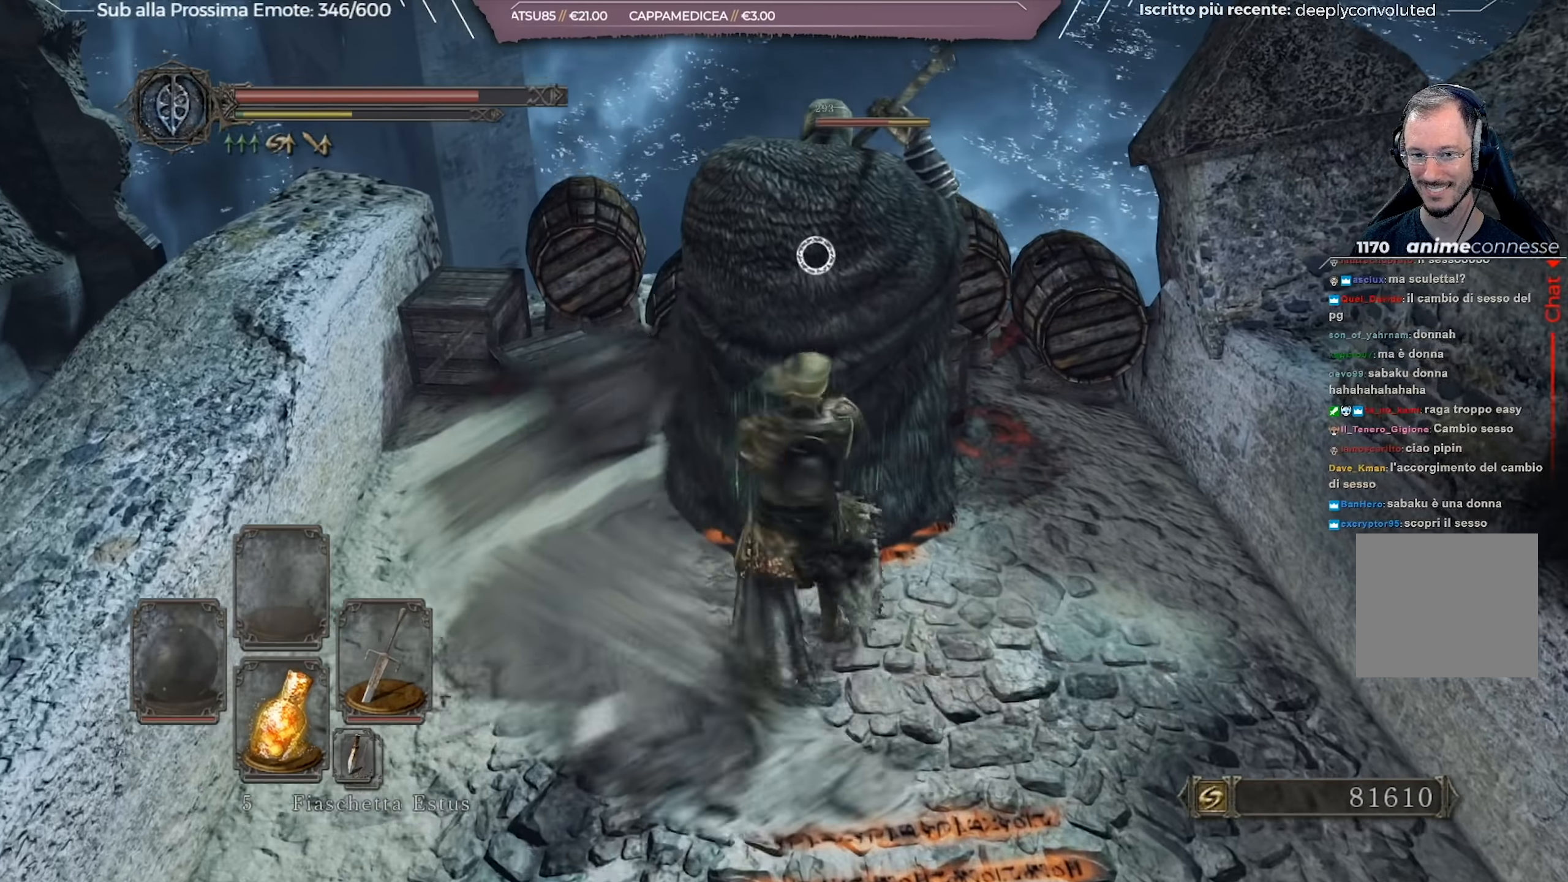
{"buttons": [], "left_stick": "center", "right_stick": "center", "events": []}
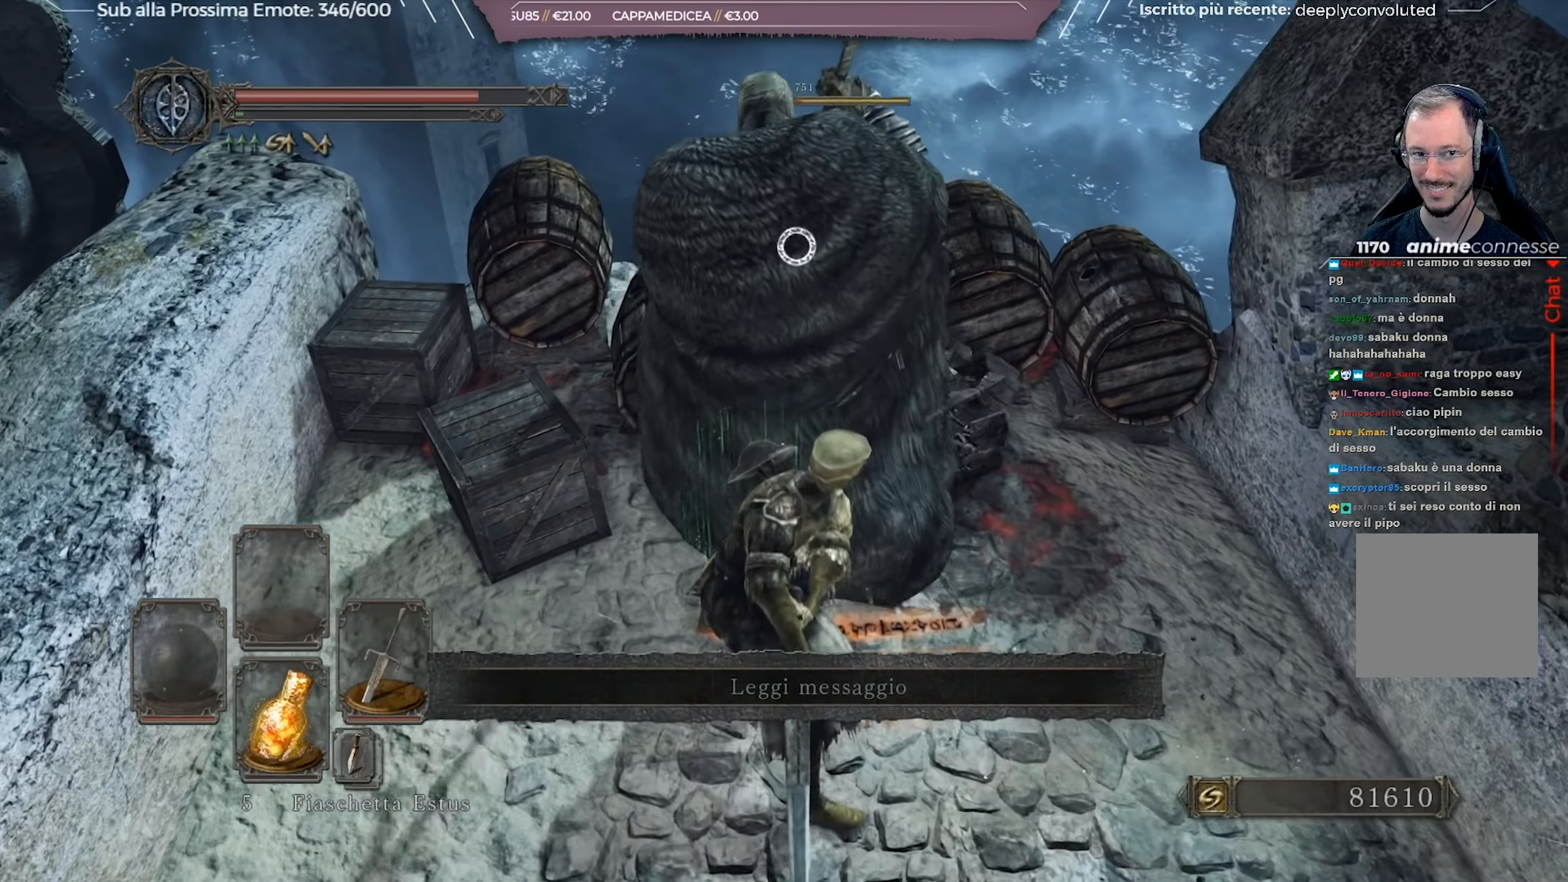
{"buttons": ["R1"], "left_stick": "center", "right_stick": "center", "events": [[66, "R1", "down"], [100, "R1", "up"], [183, "R1", "down"], [267, "R1", "up"], [350, "R1", "down"]]}
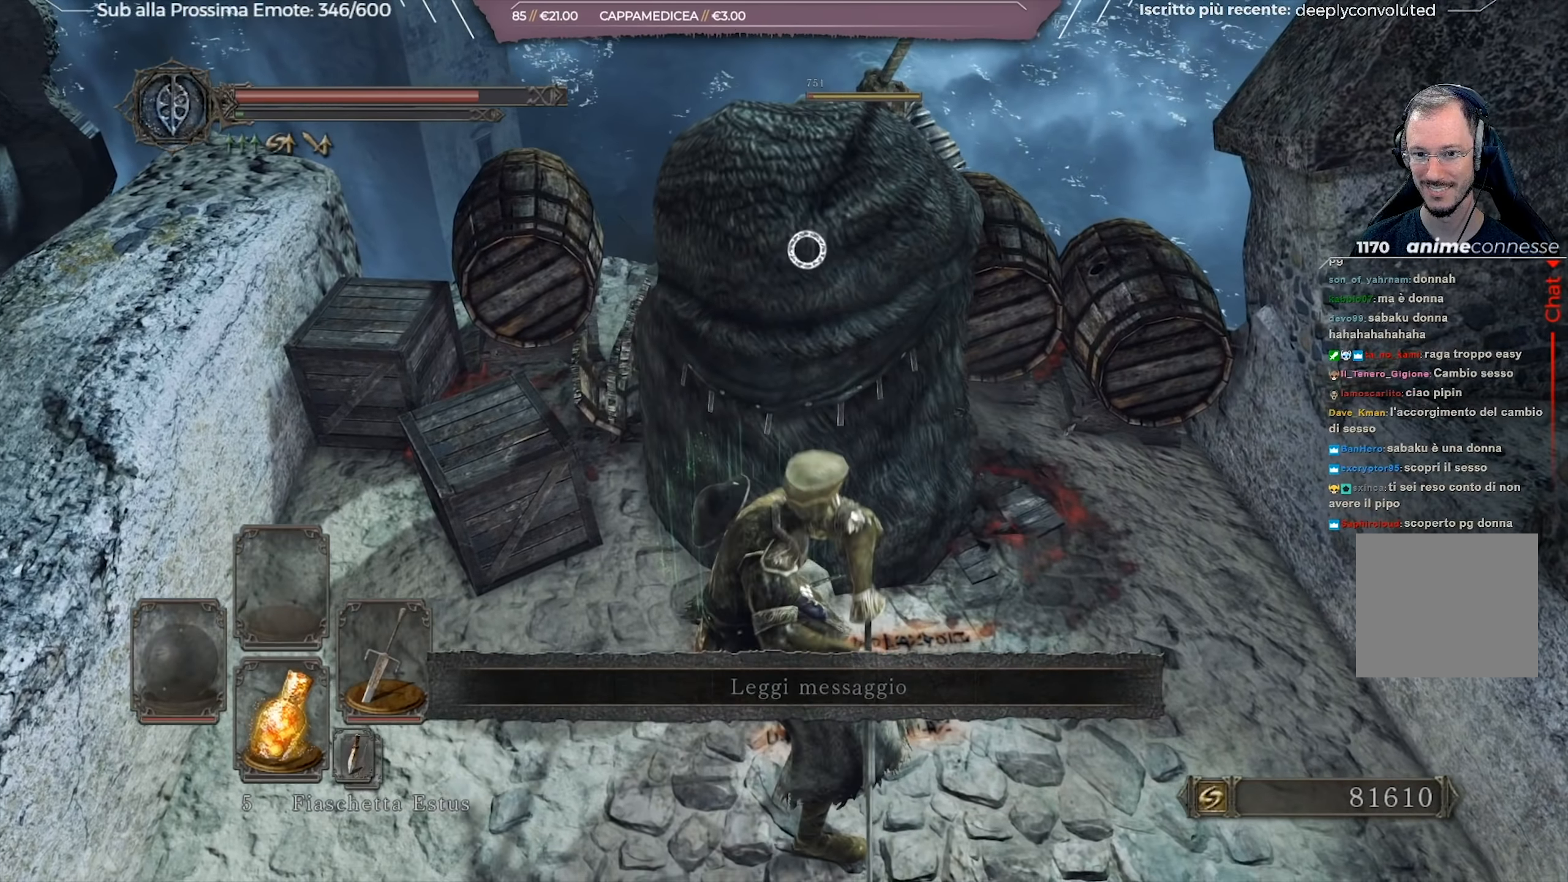
{"buttons": [], "left_stick": "down", "right_stick": "center", "events": [[84, "R1", "up"], [150, "R1", "down"], [367, "R1", "up"], [451, "R1", "down"], [451, "left_stick", "down"], [501, "R1", "up"]]}
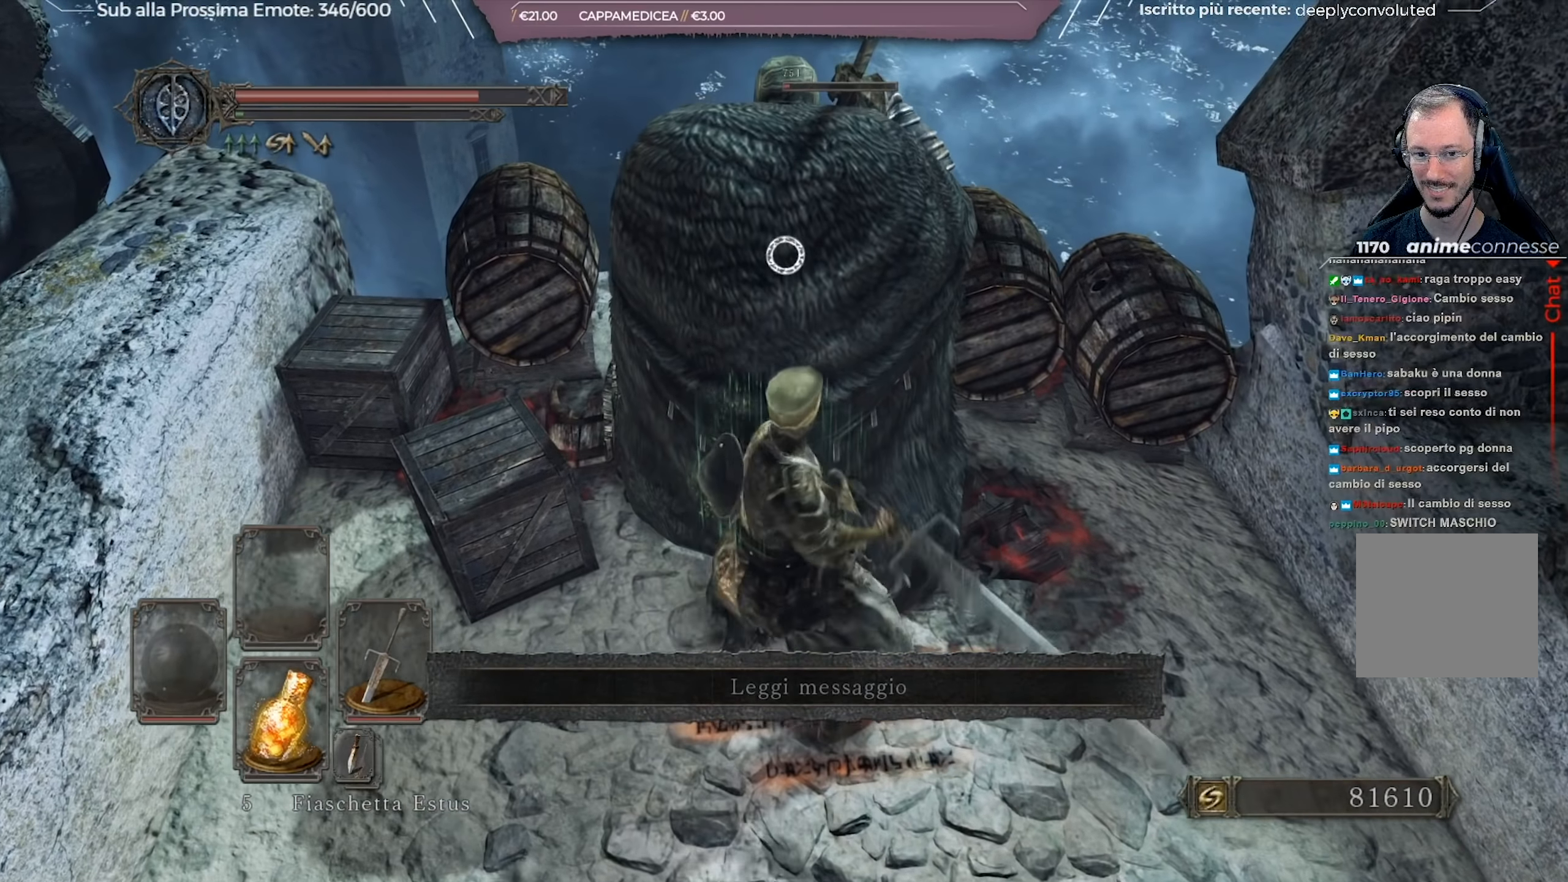
{"buttons": [], "left_stick": "center", "right_stick": "center", "events": [[83, "R1", "down"], [166, "R1", "up"], [400, "left_stick", "center"]]}
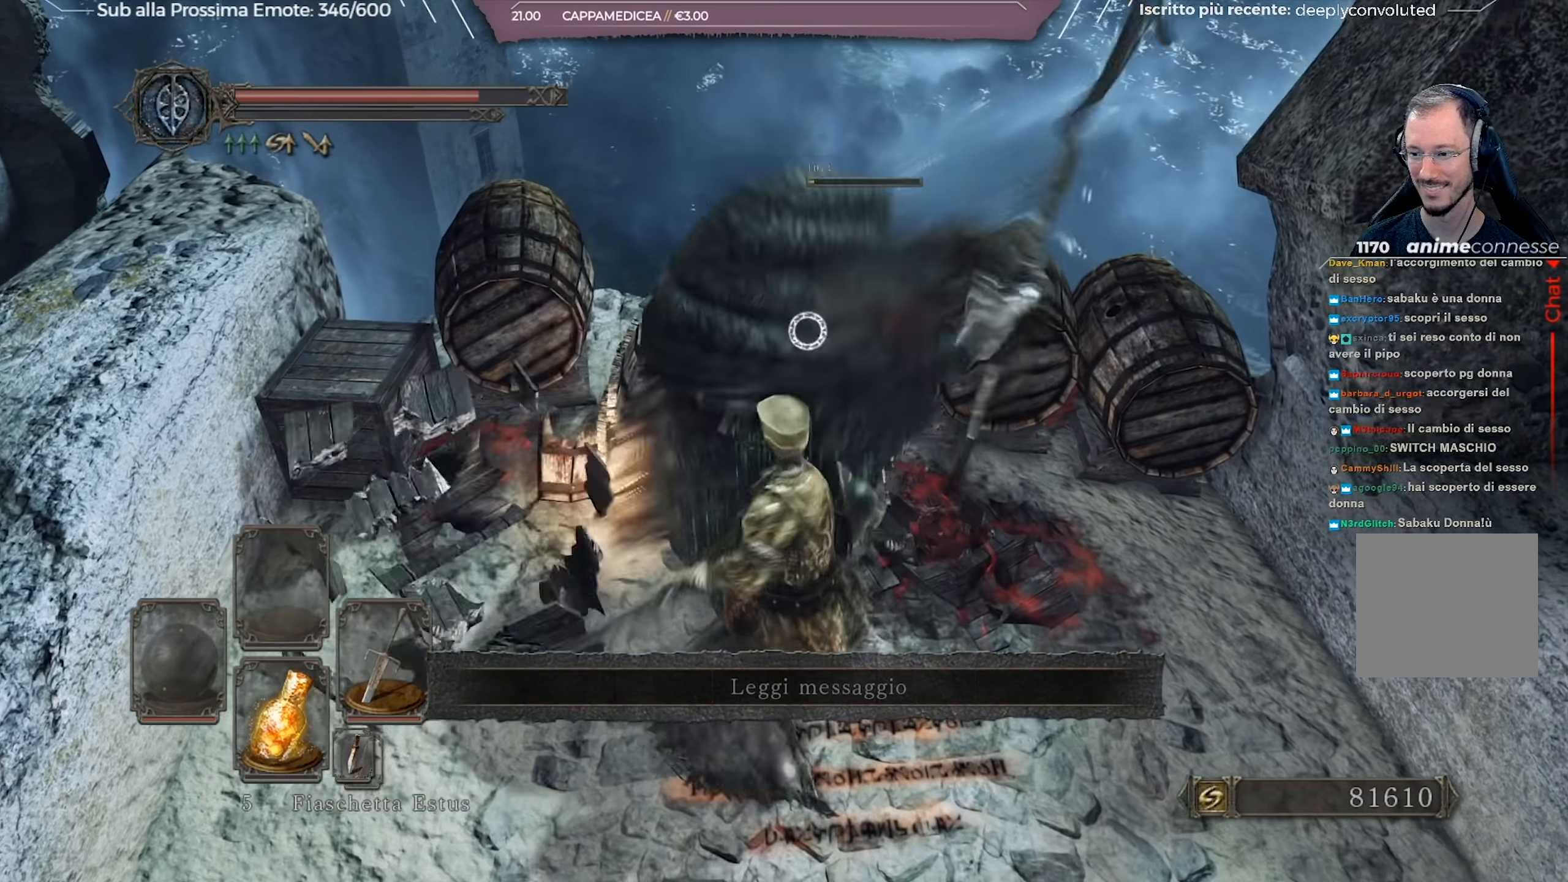
{"buttons": [], "left_stick": "center", "right_stick": "center", "events": []}
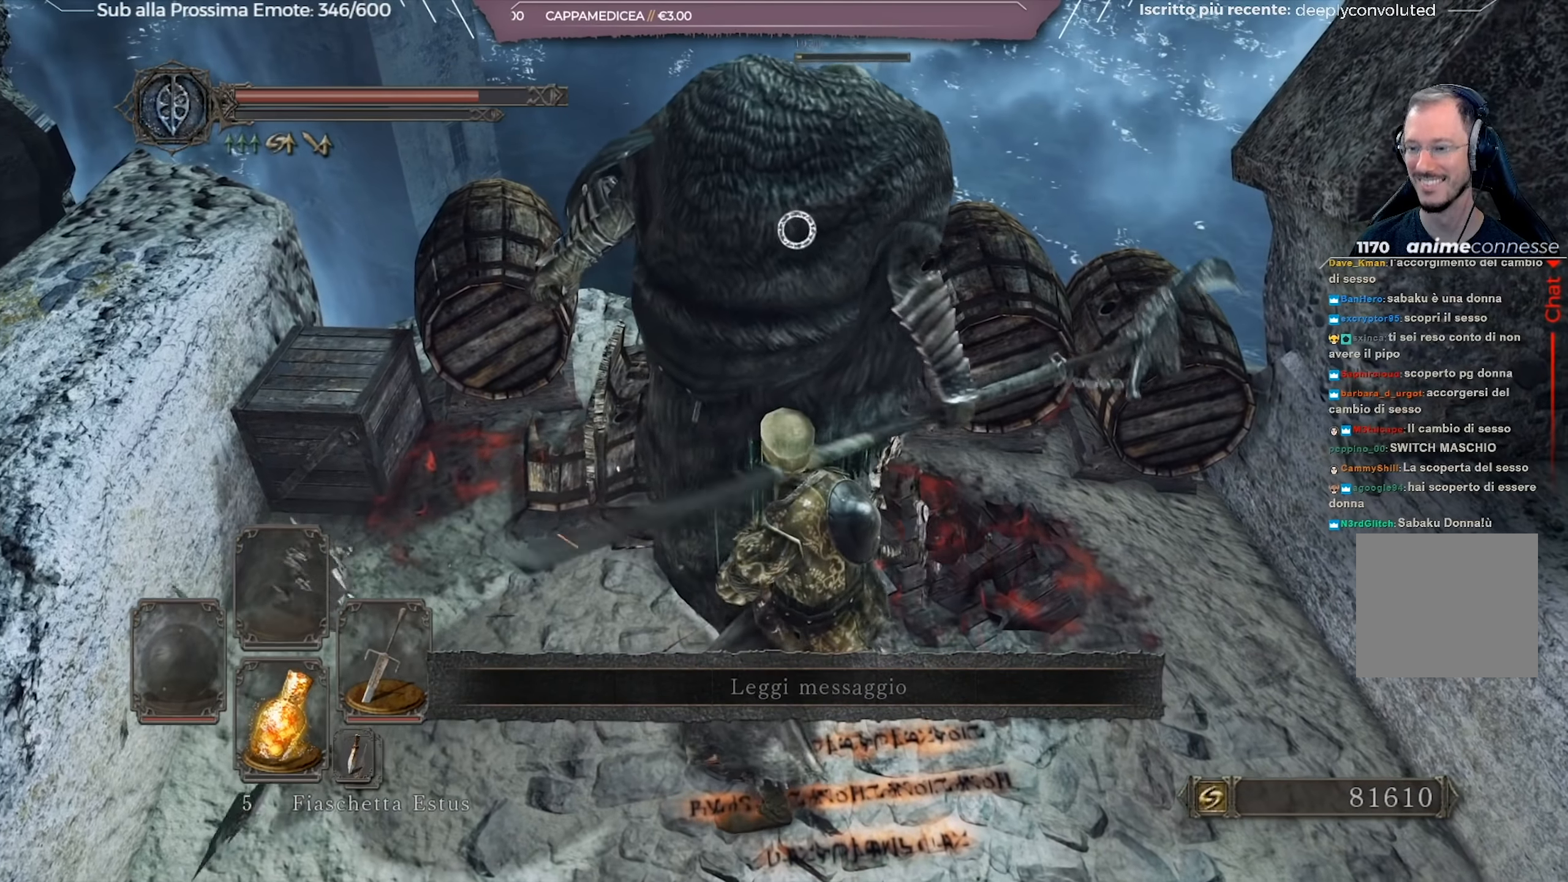
{"buttons": [], "left_stick": "center", "right_stick": "center", "events": [[216, "right_stick", "left"], [400, "right_stick", "center"]]}
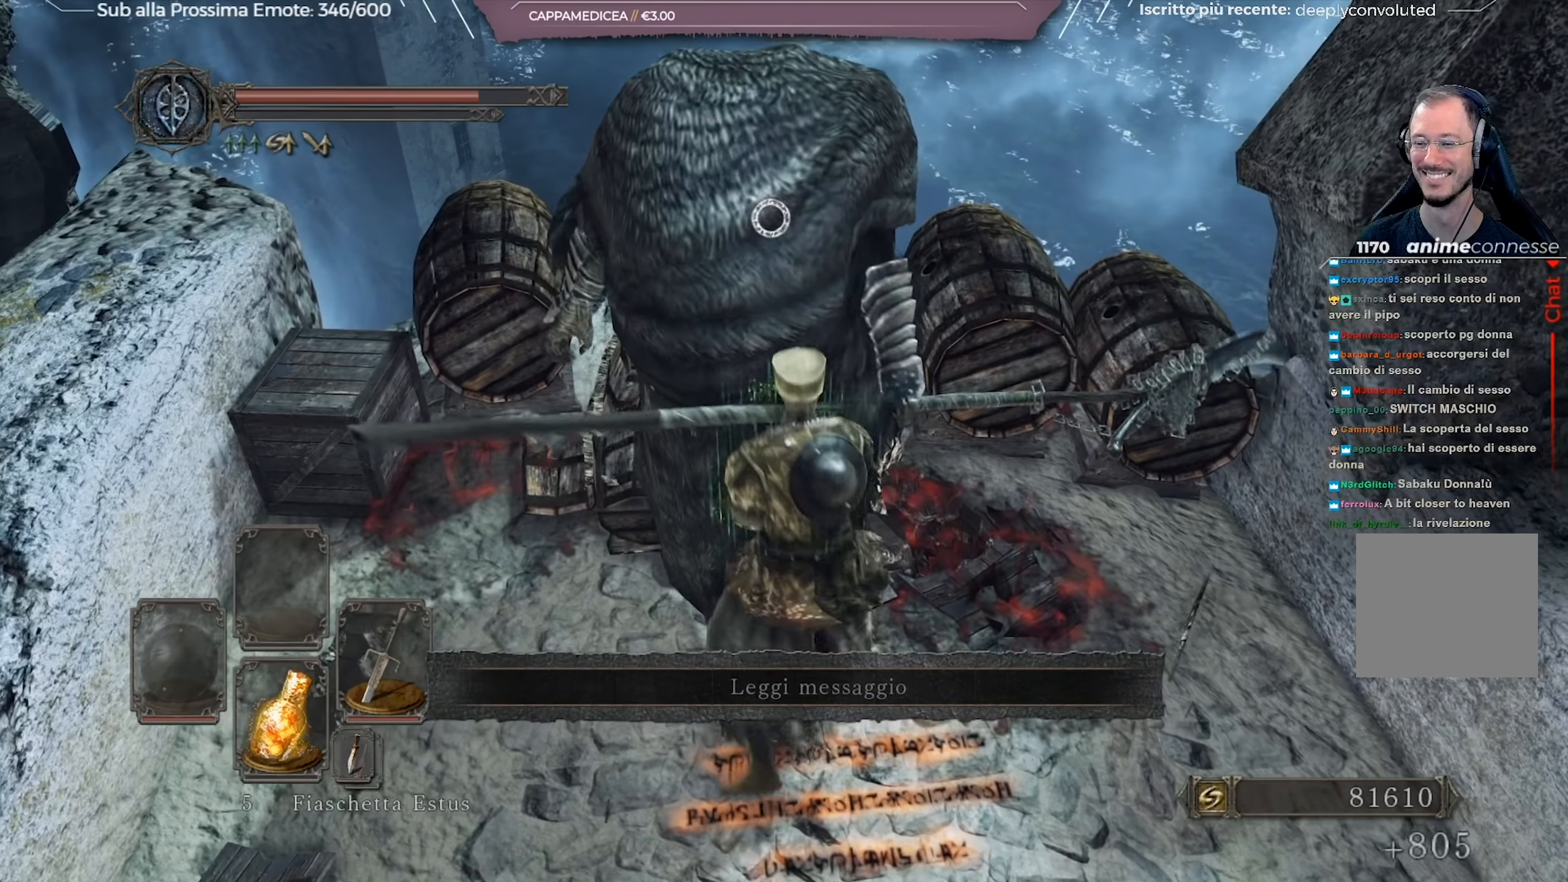
{"buttons": [], "left_stick": "up", "right_stick": "center", "events": [[100, "right_stick", "left"], [150, "left_stick", "up"], [234, "right_stick", "center"]]}
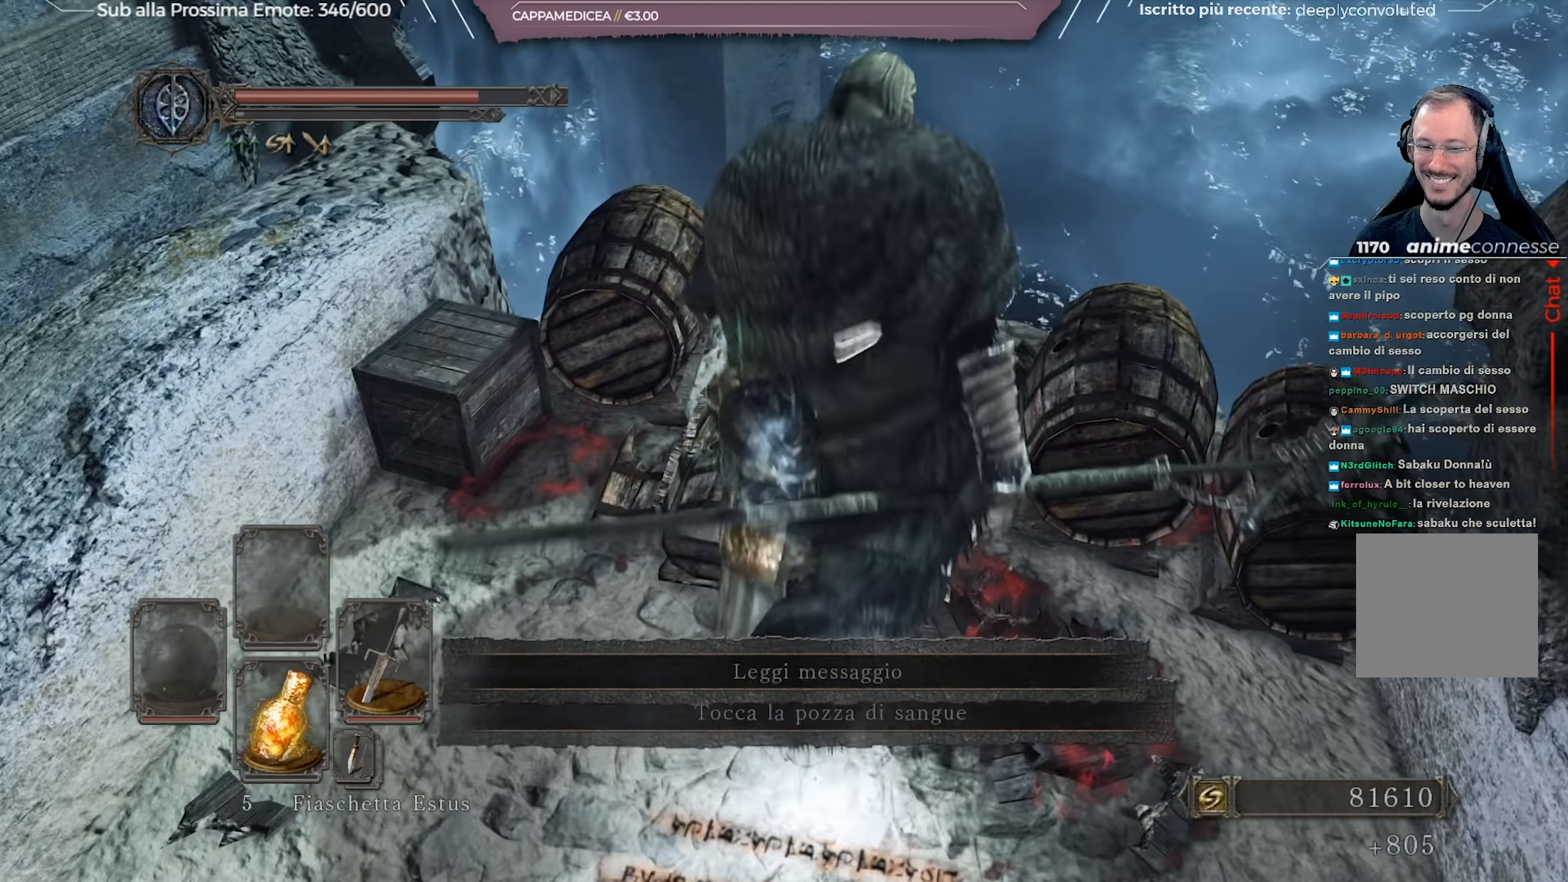
{"buttons": [], "left_stick": "center", "right_stick": "down-right", "events": [[100, "A", "down"], [166, "A", "up"], [166, "left_stick", "center"], [467, "right_stick", "down-right"]]}
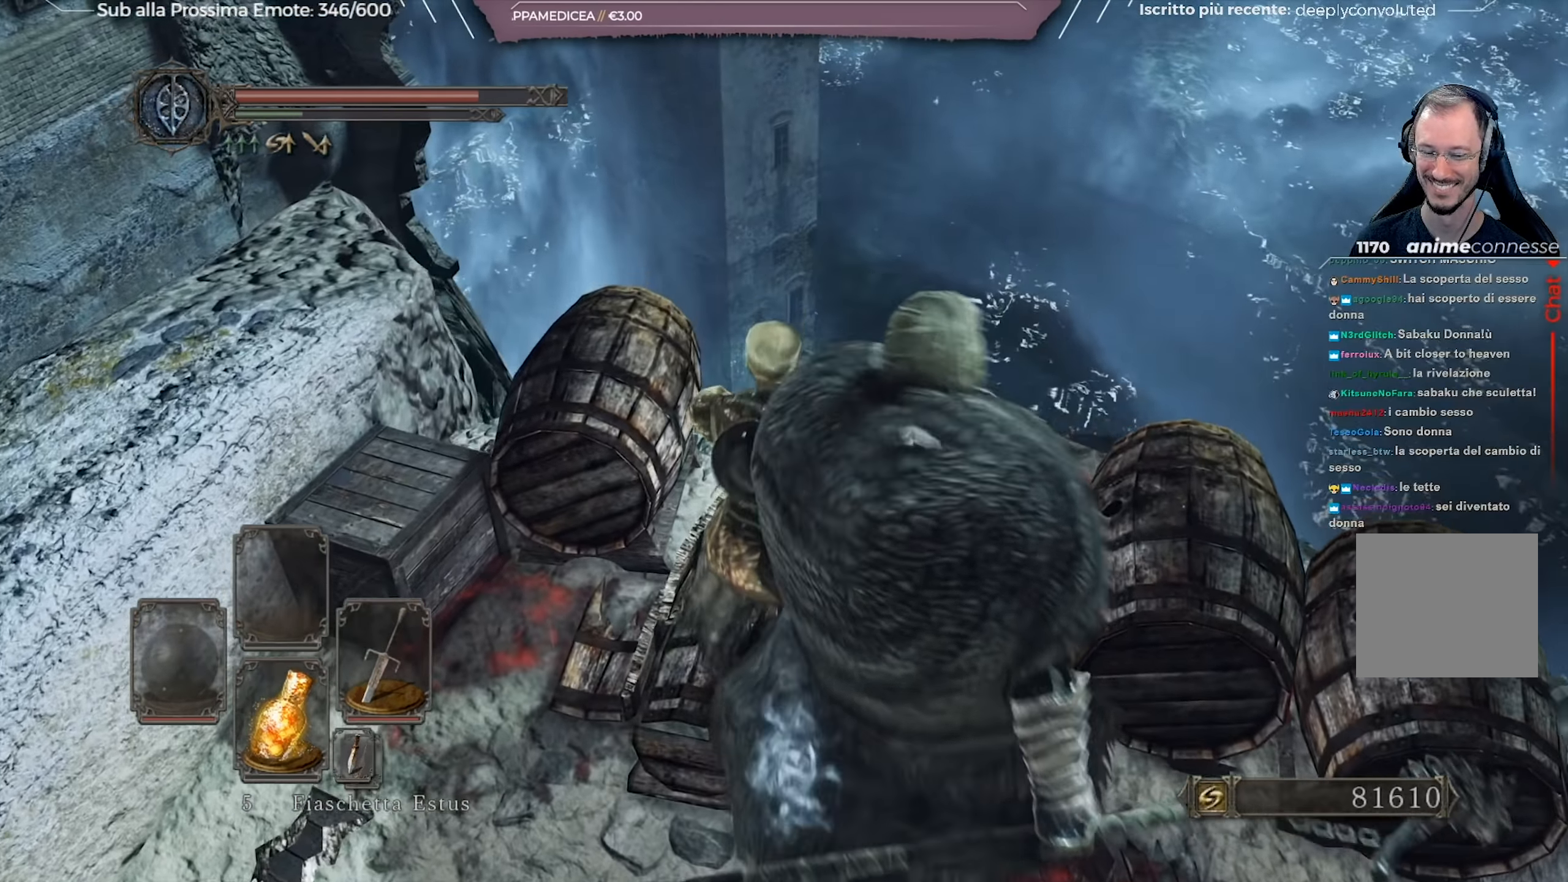
{"buttons": [], "left_stick": "center", "right_stick": "center", "events": [[434, "right_stick", "center"]]}
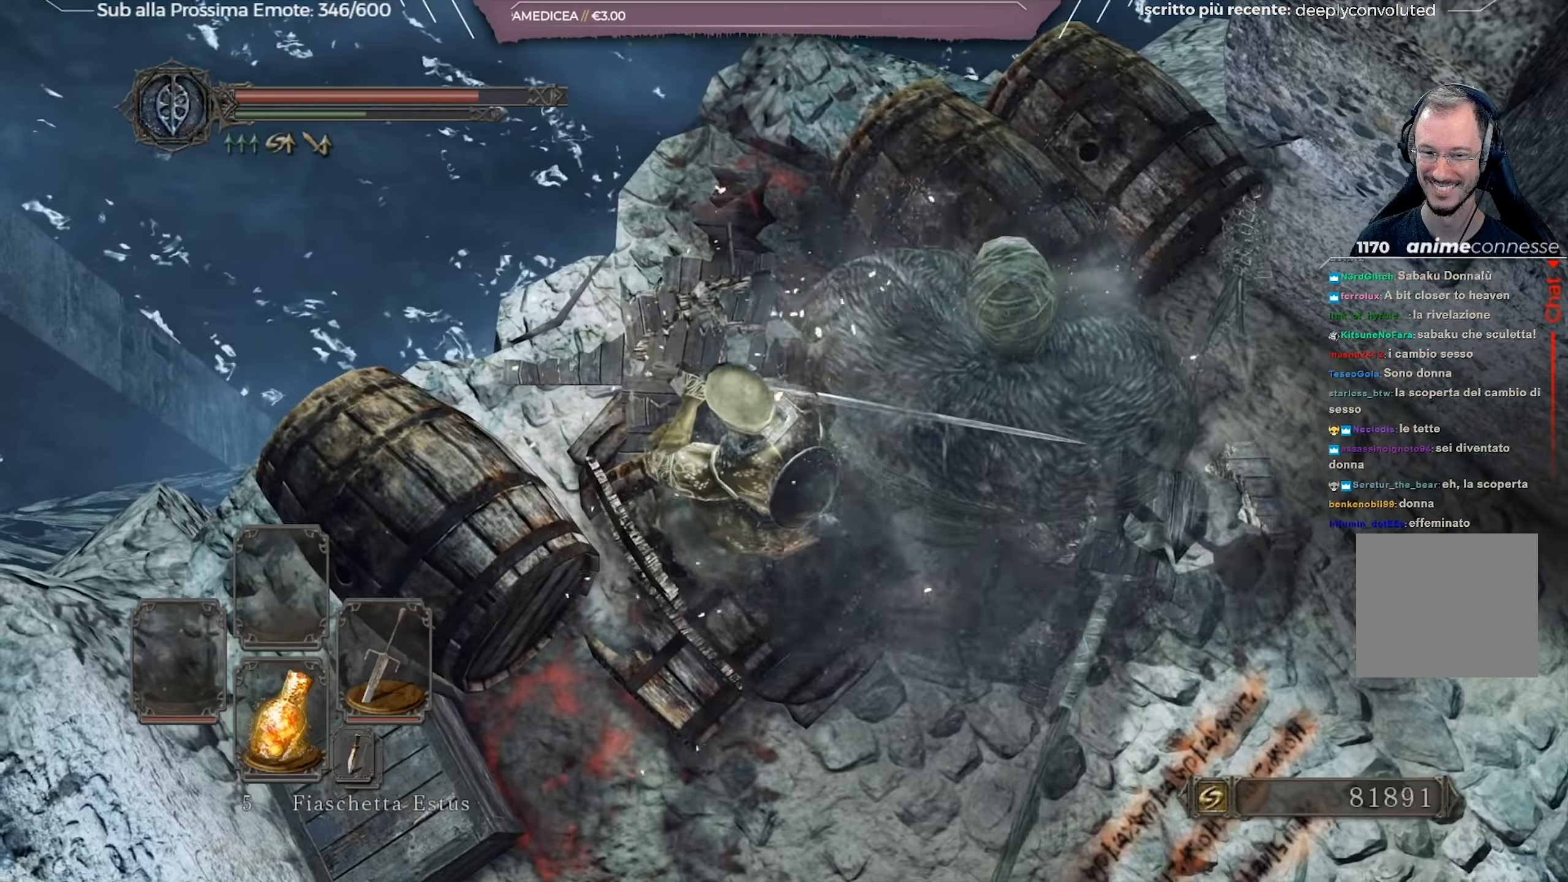
{"buttons": [], "left_stick": "up-right", "right_stick": "up-right", "events": [[50, "right_stick", "up-right"], [67, "left_stick", "up-right"]]}
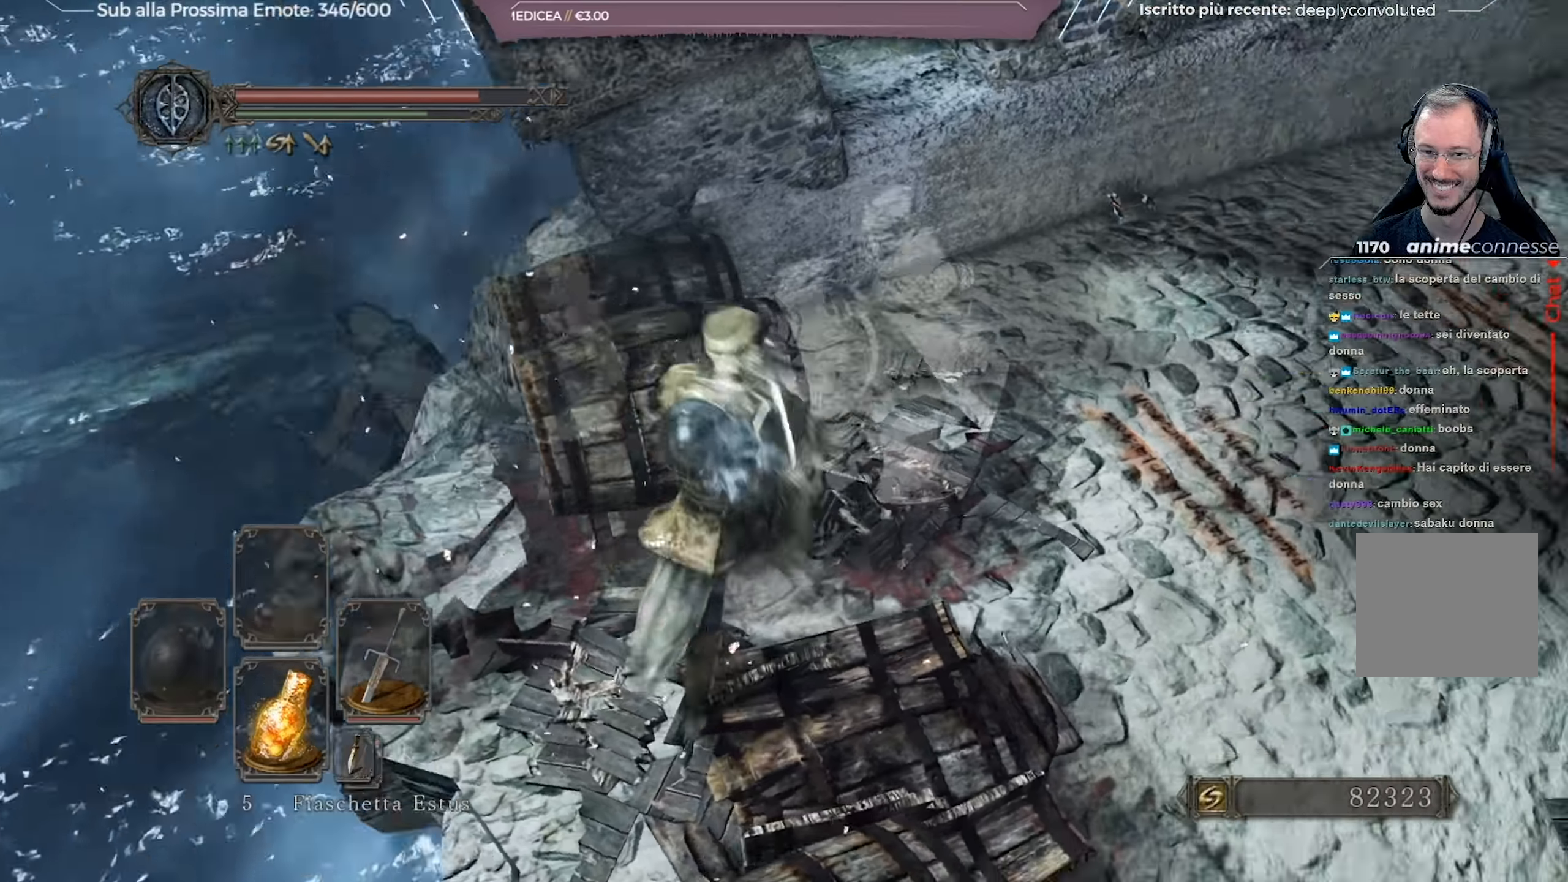
{"buttons": [], "left_stick": "center", "right_stick": "center", "events": [[133, "left_stick", "up"], [250, "right_stick", "center"], [367, "right_stick", "up"], [467, "left_stick", "center"], [500, "right_stick", "center"]]}
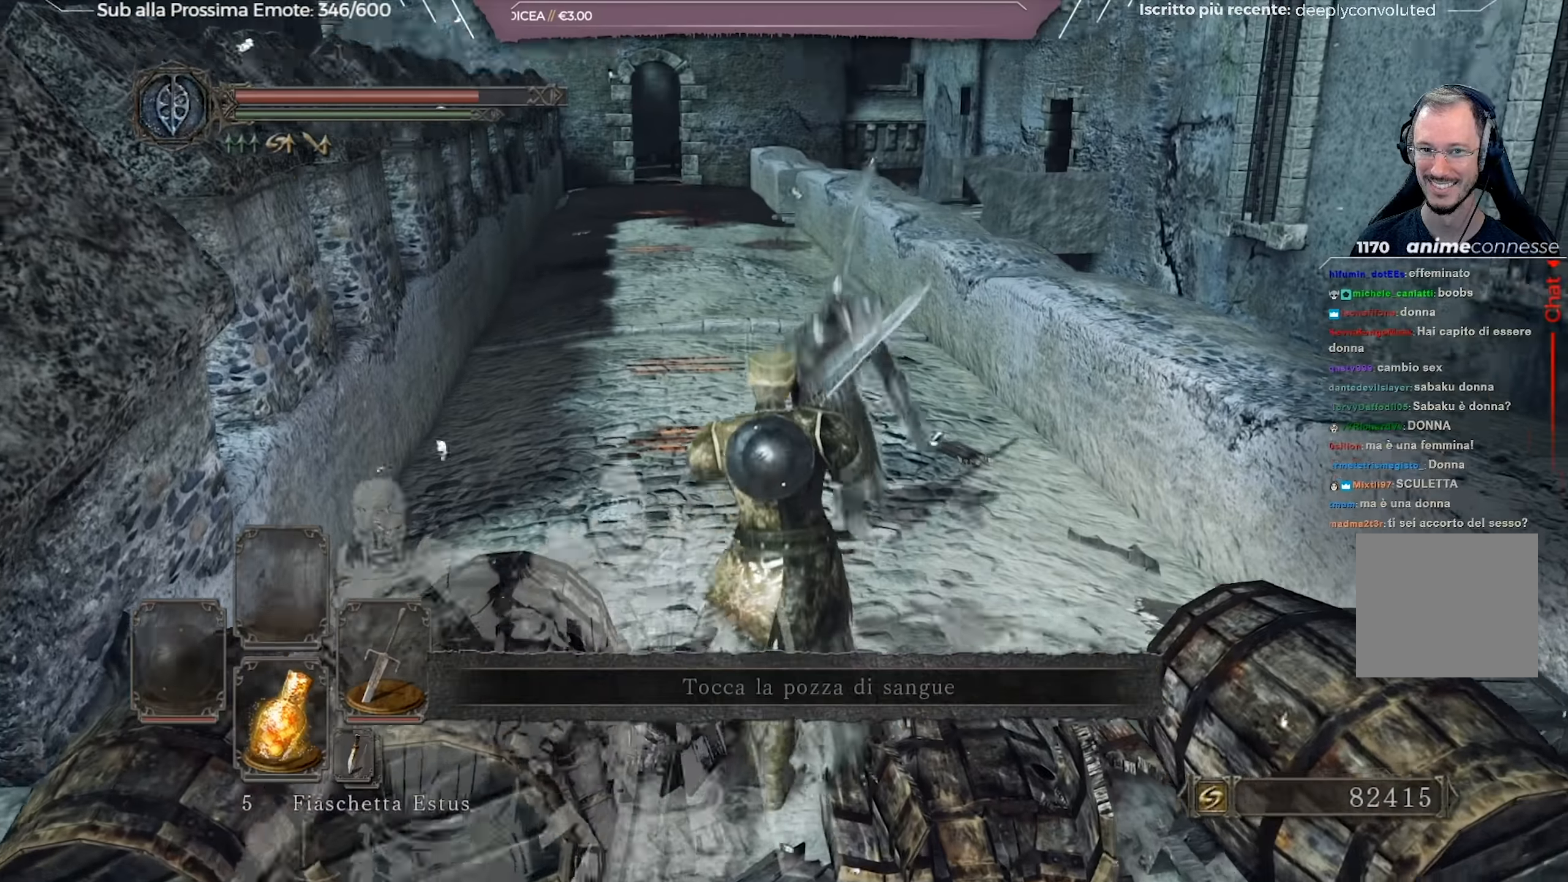
{"buttons": [], "left_stick": "up", "right_stick": "center", "events": [[100, "left_stick", "up"], [284, "B", "down"], [384, "B", "up"]]}
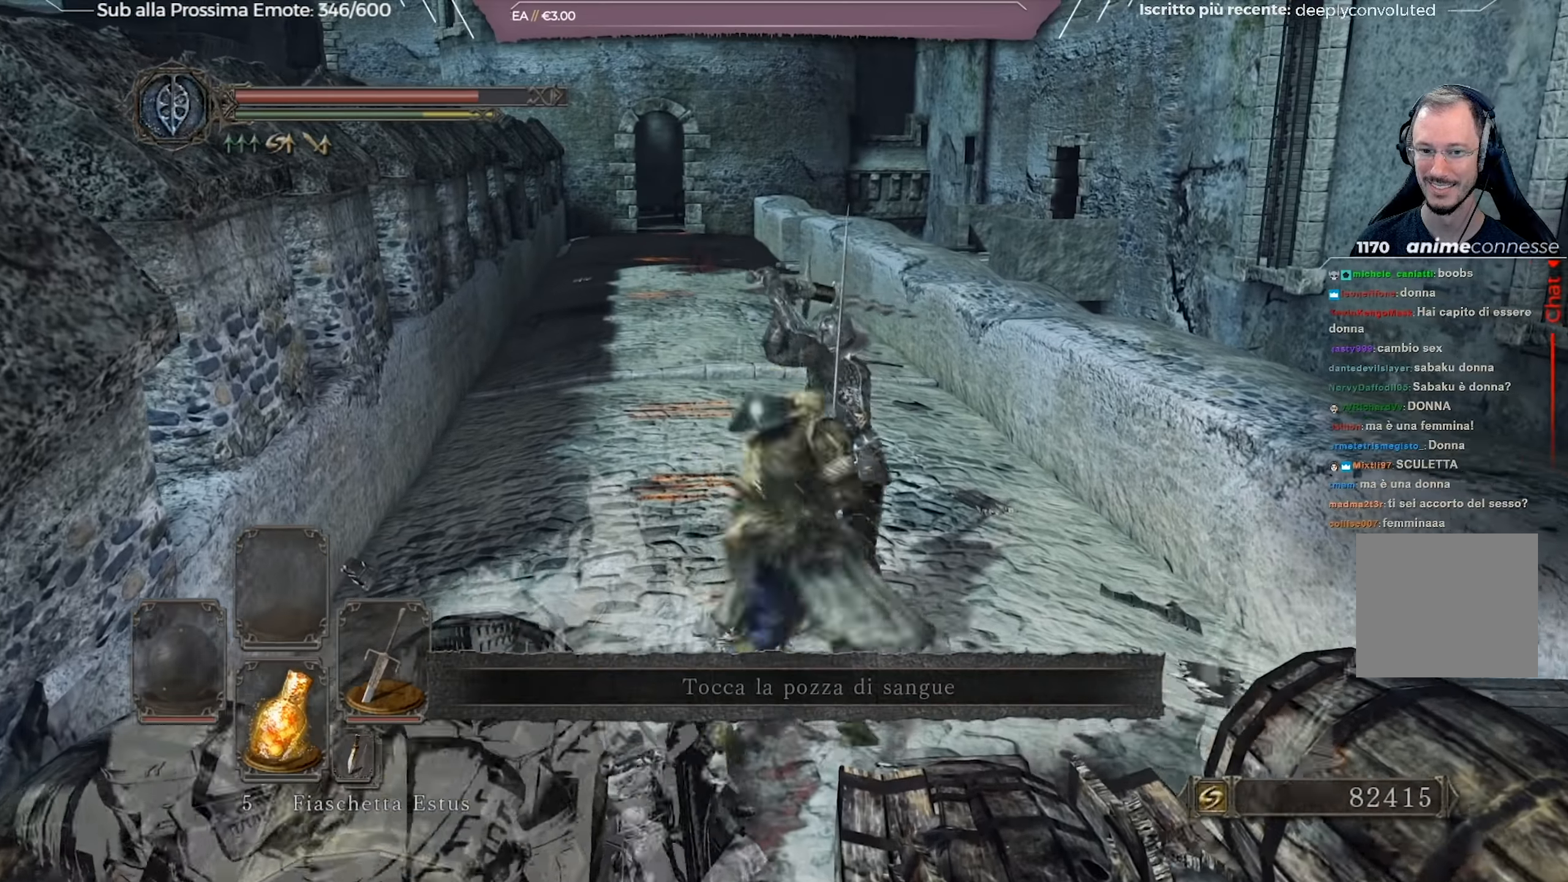
{"buttons": [], "left_stick": "up-left", "right_stick": "right", "events": [[83, "left_stick", "up-left"], [250, "right_stick", "right"]]}
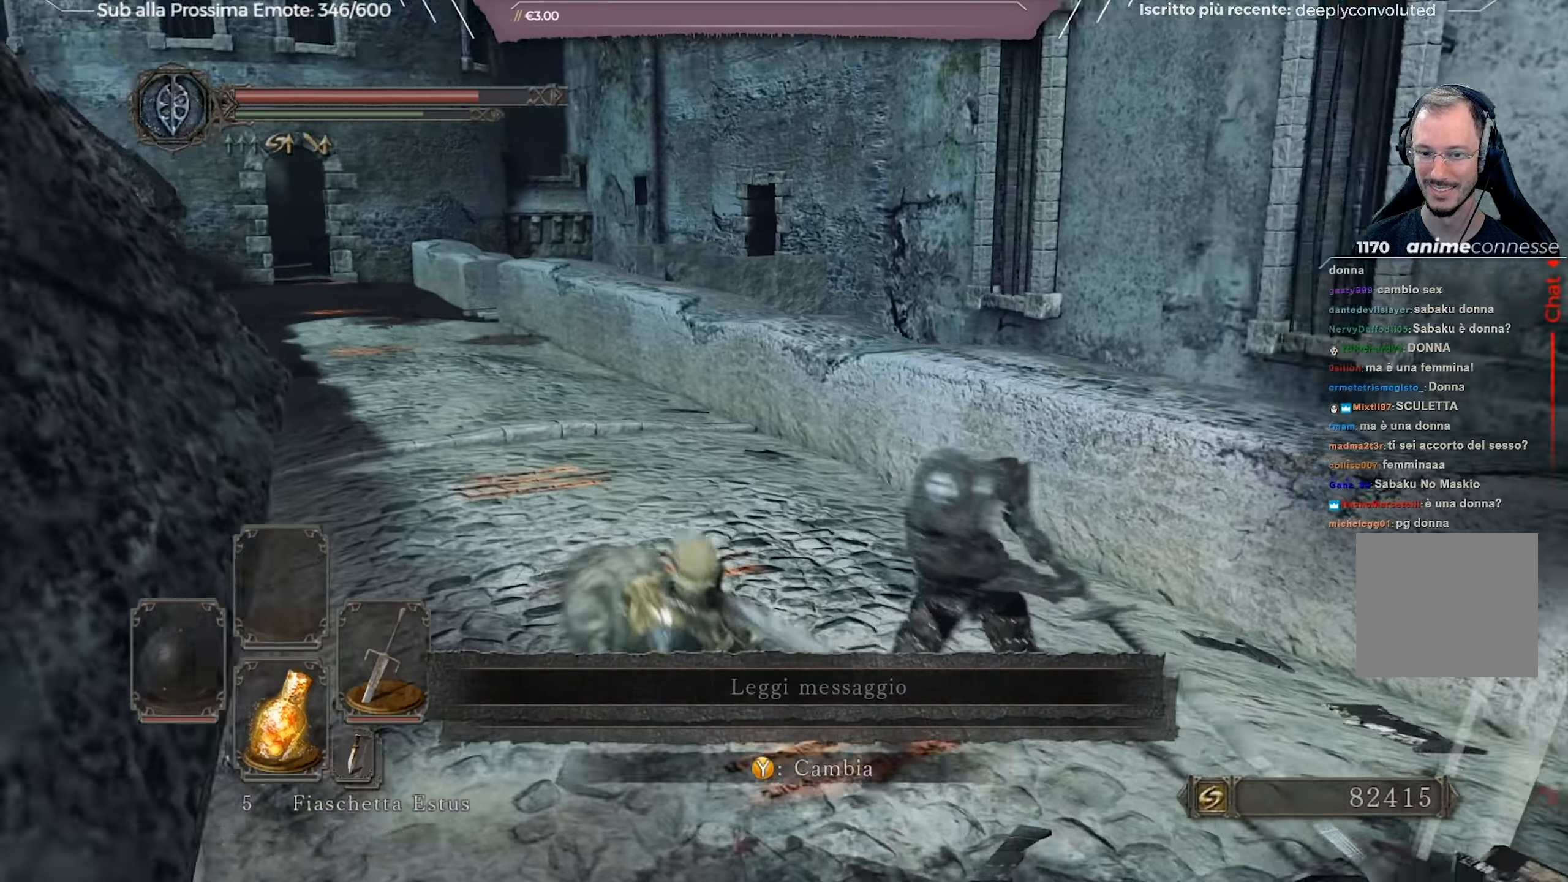
{"buttons": [], "left_stick": "up", "right_stick": "center", "events": [[117, "right_stick", "center"], [200, "R3", "down"], [234, "right_stick", "right"], [301, "R3", "up"], [301, "left_stick", "up"], [334, "right_stick", "center"]]}
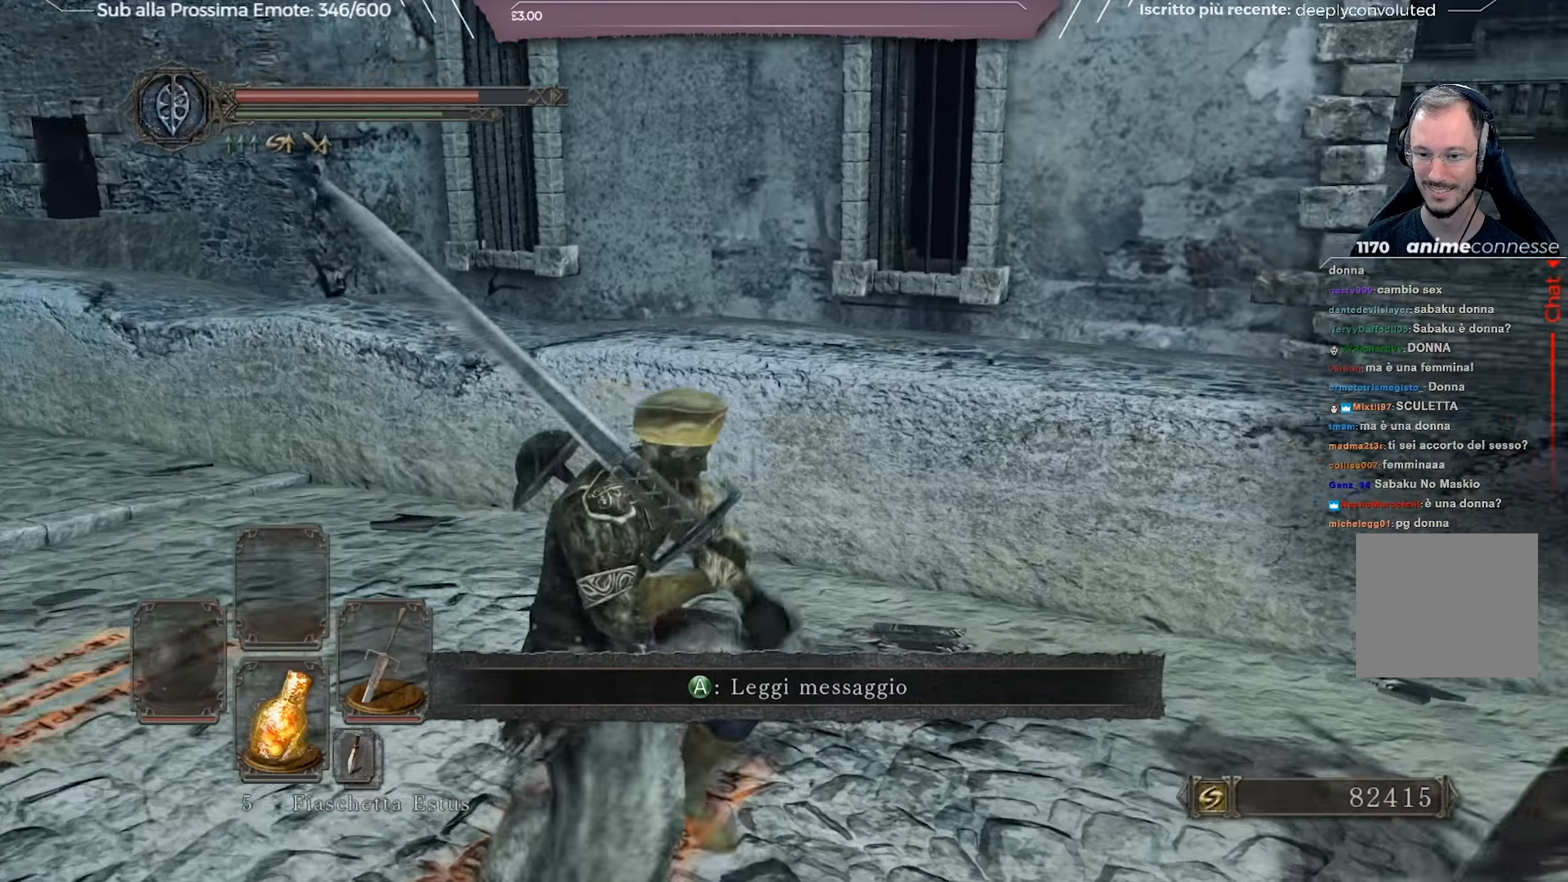
{"buttons": [], "left_stick": "up-right", "right_stick": "center", "events": [[66, "B", "down"], [133, "B", "up"], [217, "left_stick", "right"], [467, "left_stick", "up-right"]]}
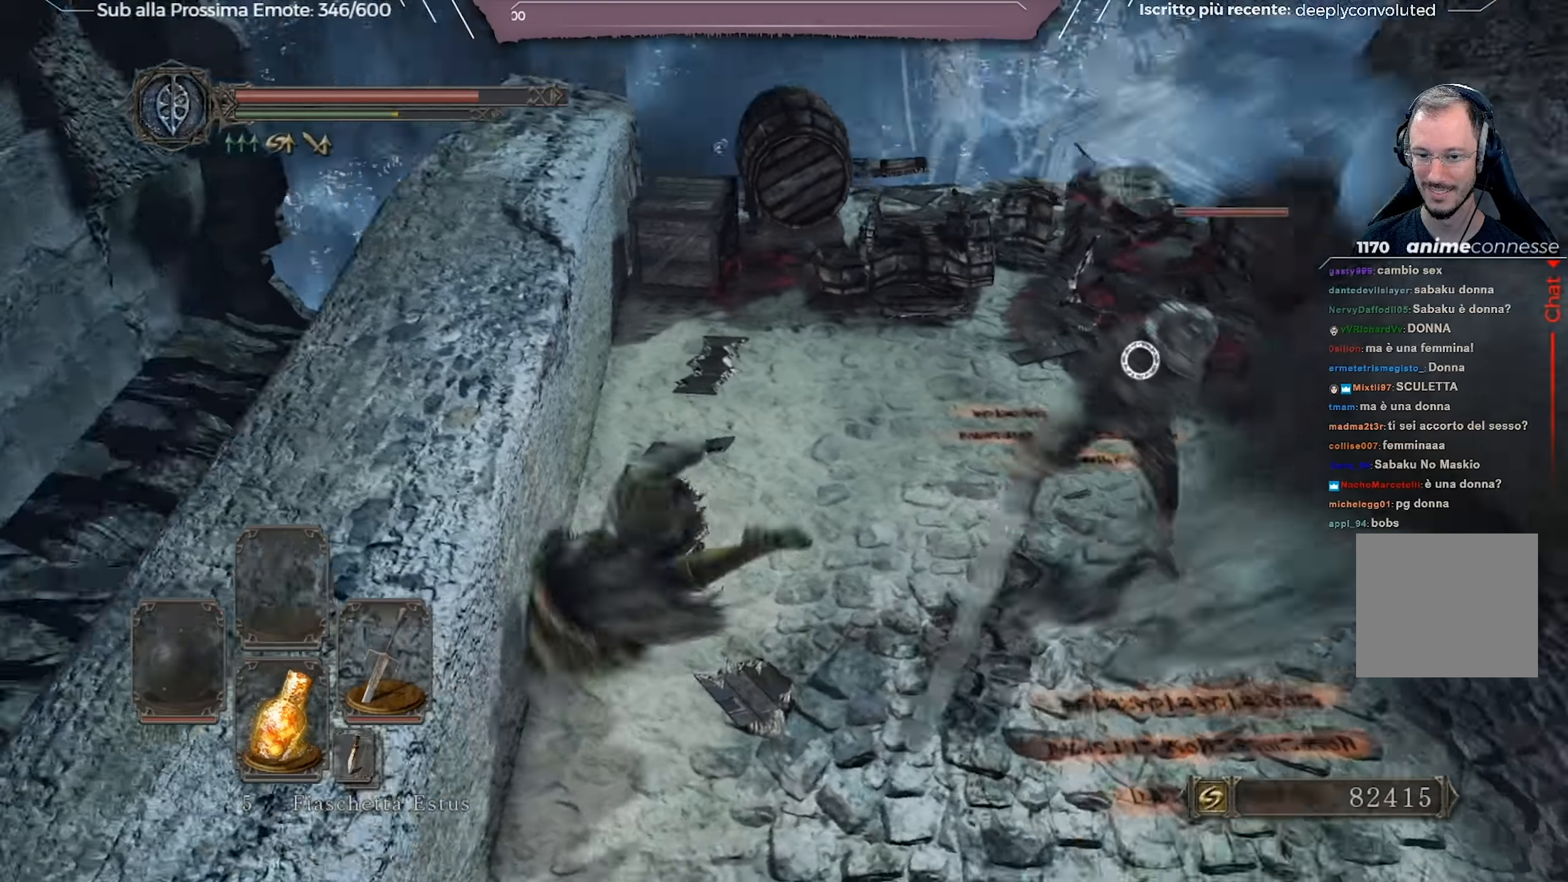
{"buttons": [], "left_stick": "up-left", "right_stick": "center", "events": [[167, "left_stick", "up"], [467, "left_stick", "up-left"]]}
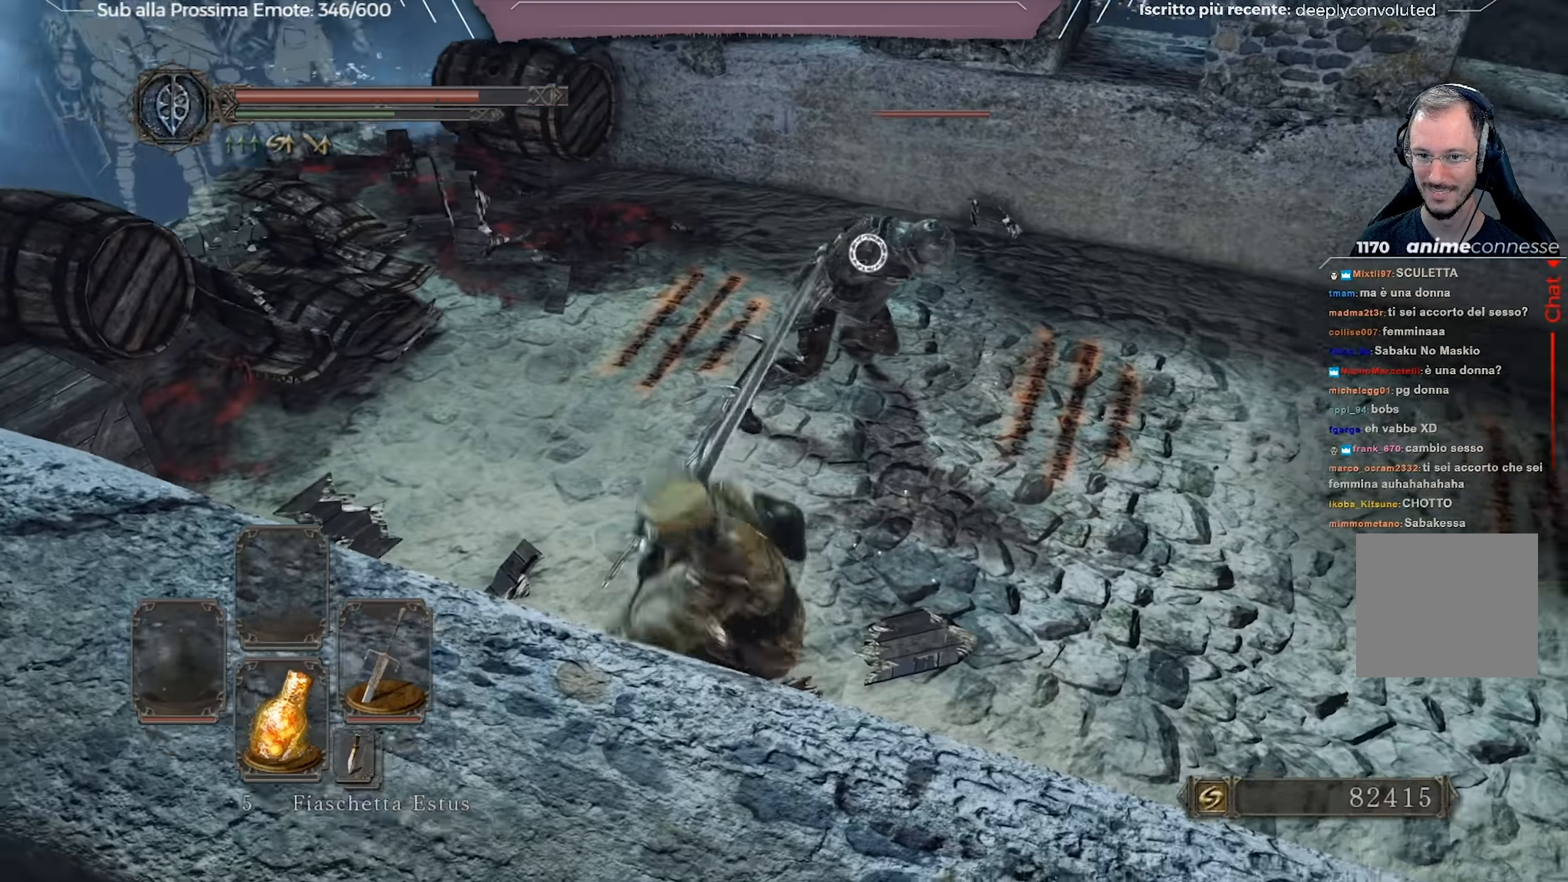
{"buttons": [], "left_stick": "up", "right_stick": "center", "events": [[467, "left_stick", "up"]]}
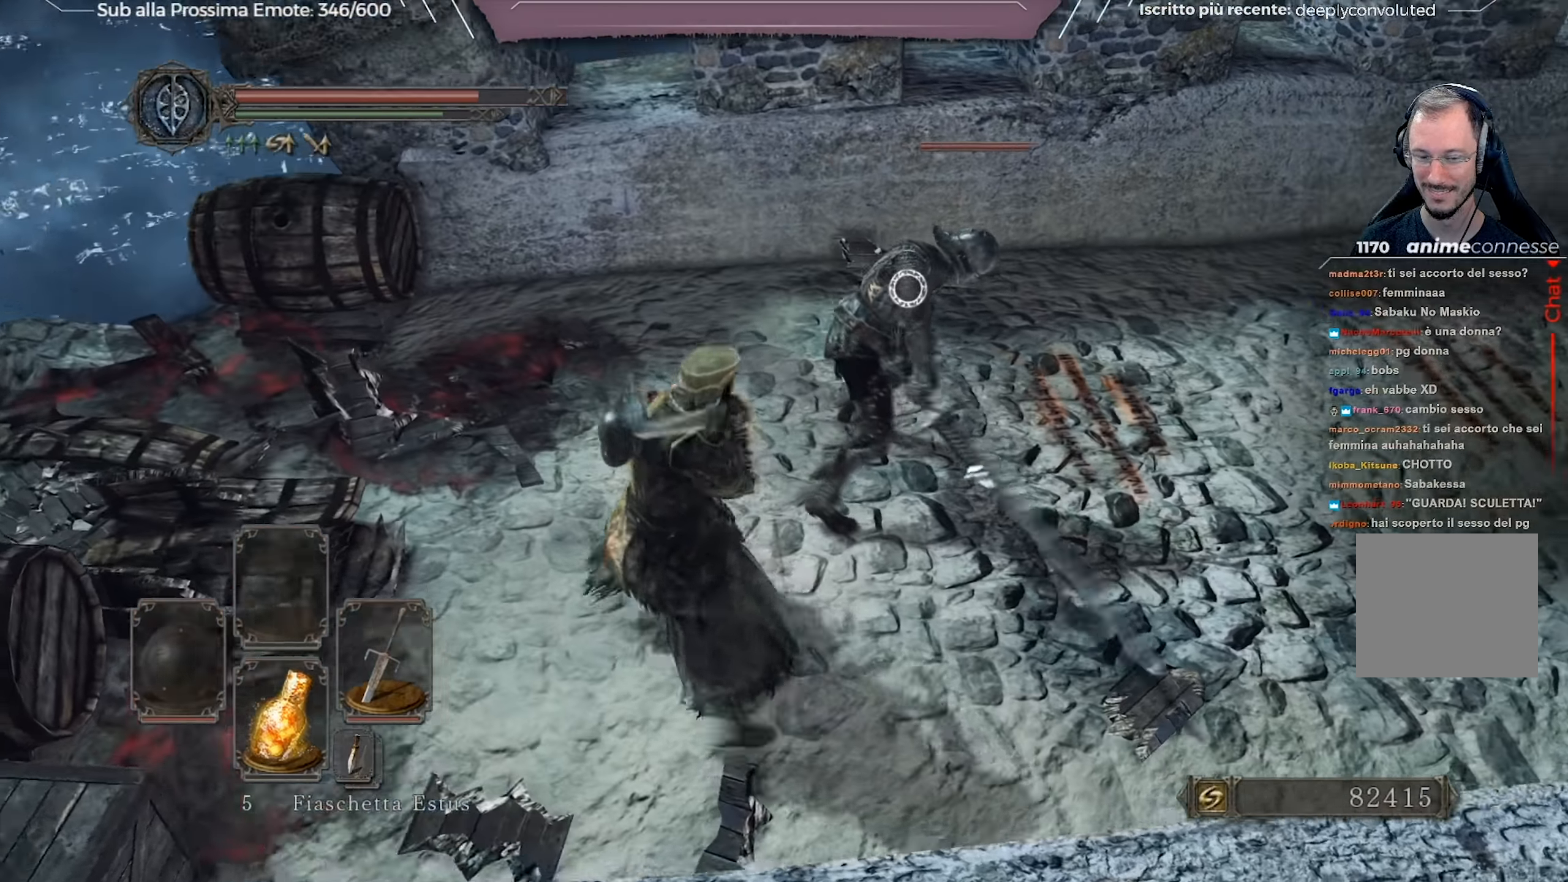
{"buttons": [], "left_stick": "center", "right_stick": "center", "events": [[200, "R1", "down"], [200, "left_stick", "center"], [284, "R1", "up"]]}
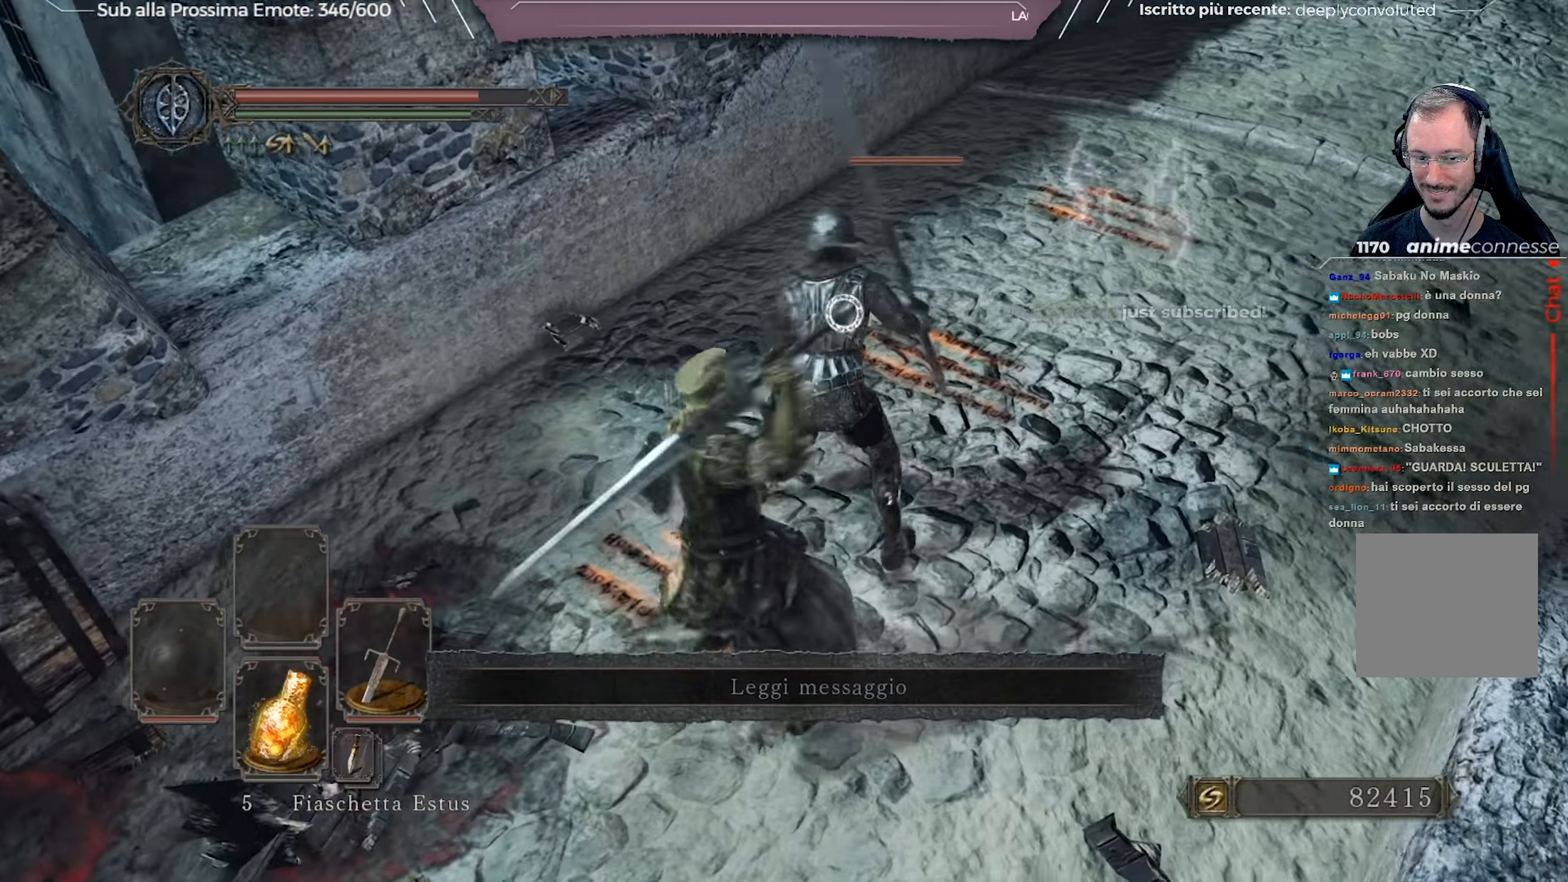
{"buttons": [], "left_stick": "center", "right_stick": "center", "events": [[383, "R3", "down"], [500, "R3", "up"]]}
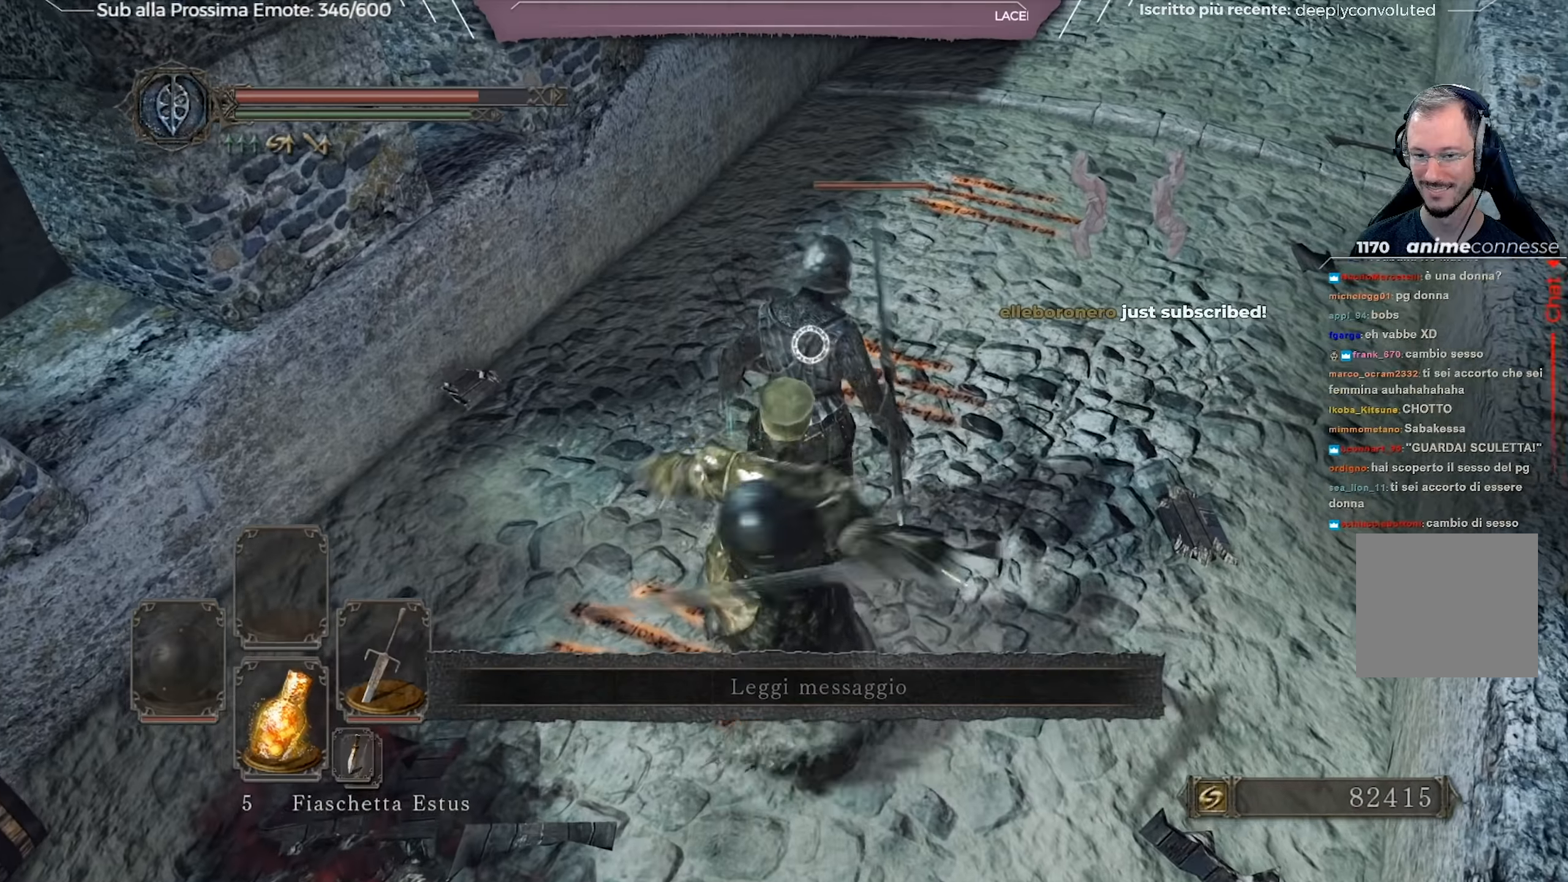
{"buttons": [], "left_stick": "center", "right_stick": "up-left", "events": [[50, "right_stick", "up-left"]]}
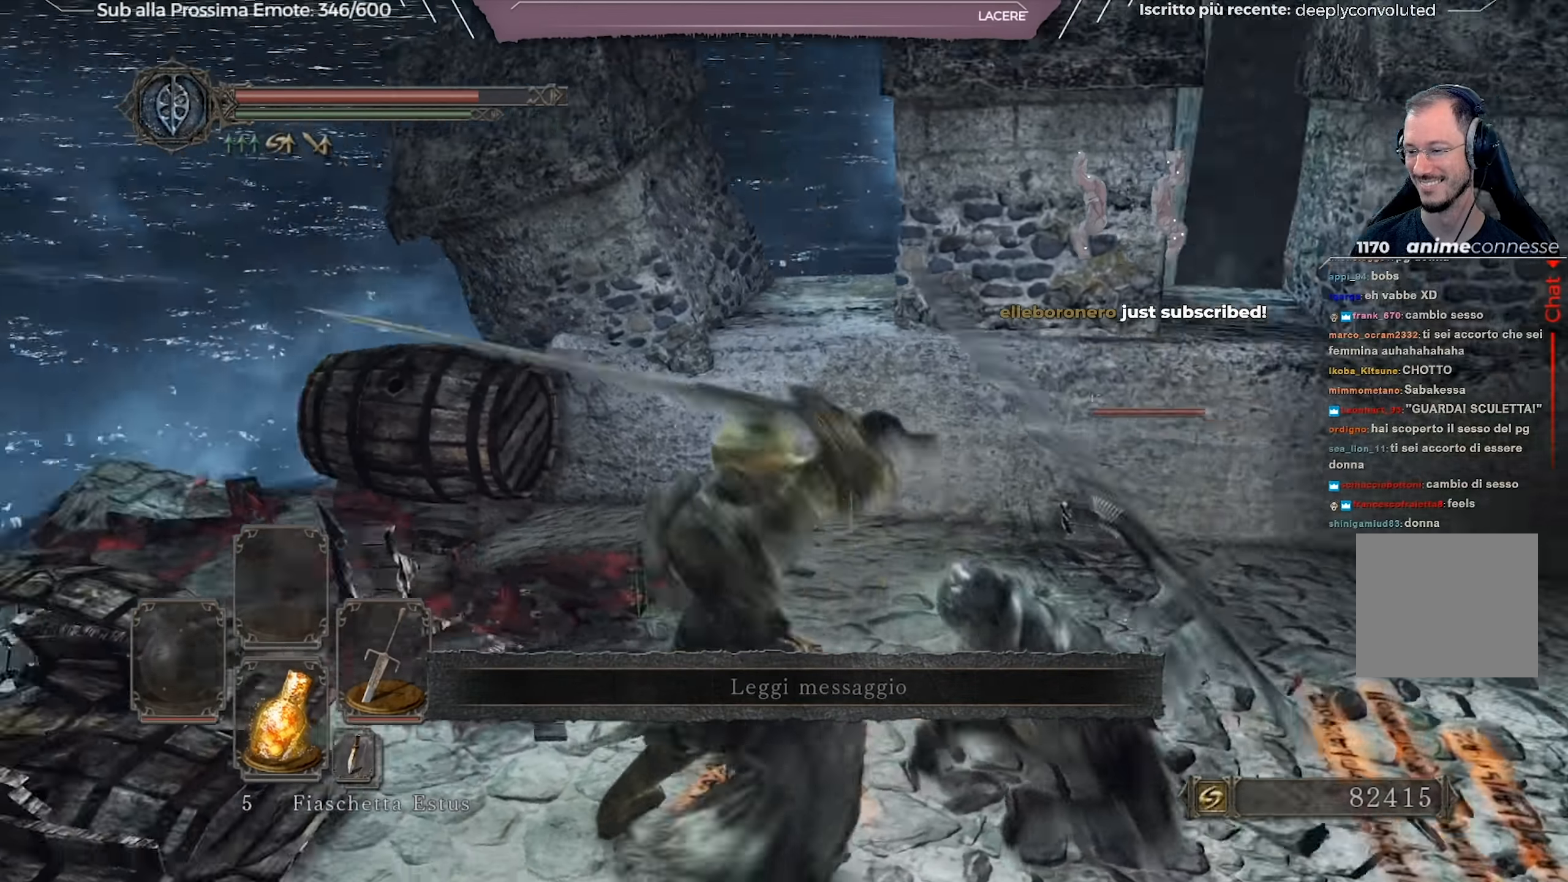
{"buttons": [], "left_stick": "center", "right_stick": "center", "events": [[200, "right_stick", "center"]]}
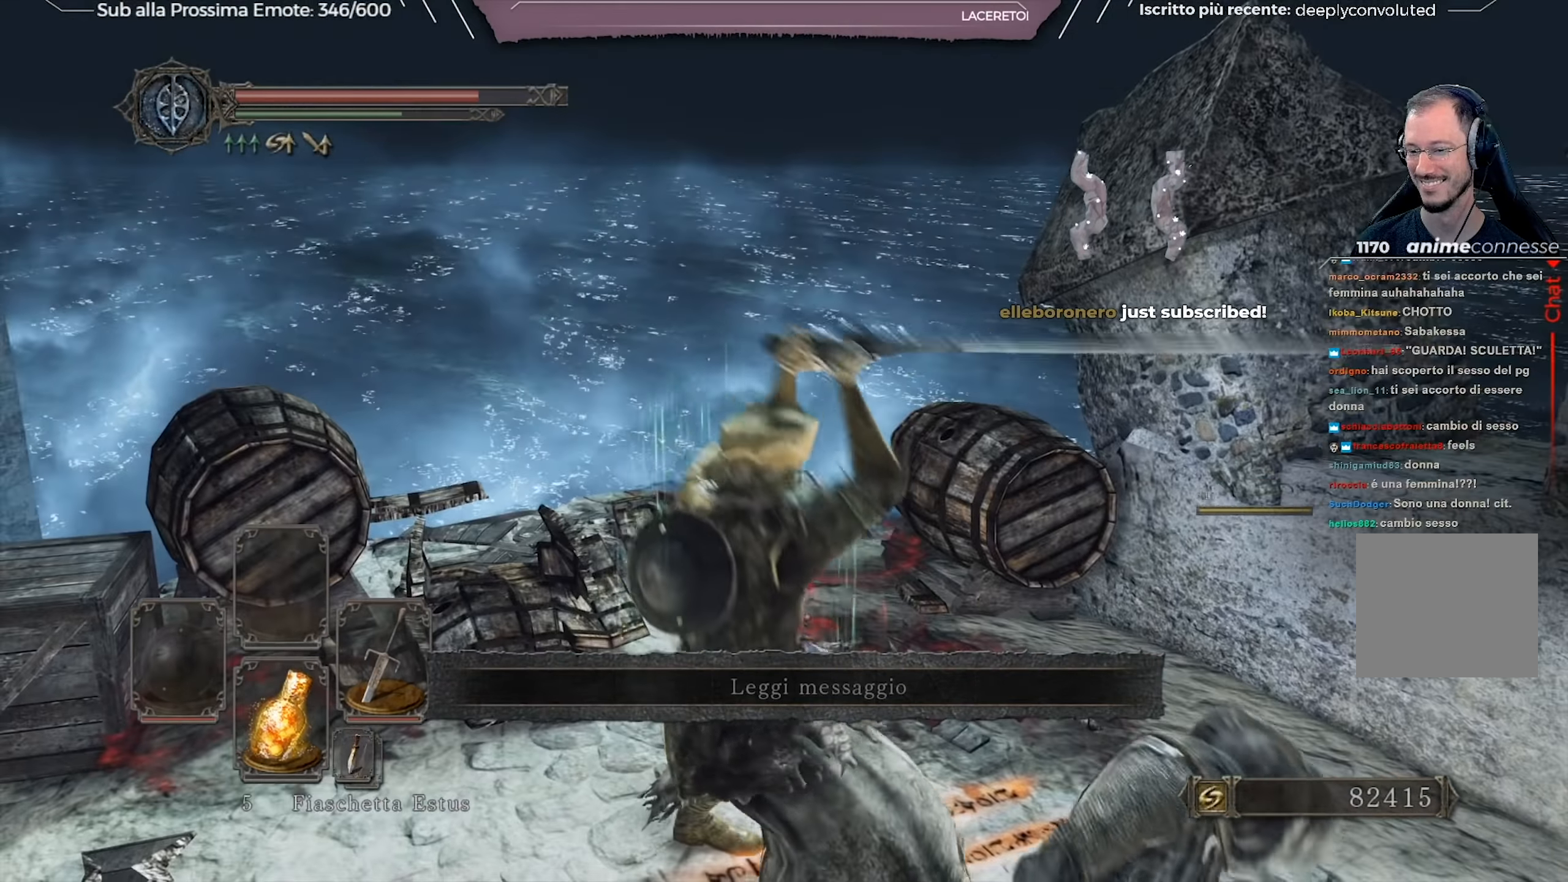
{"buttons": [], "left_stick": "center", "right_stick": "center", "events": []}